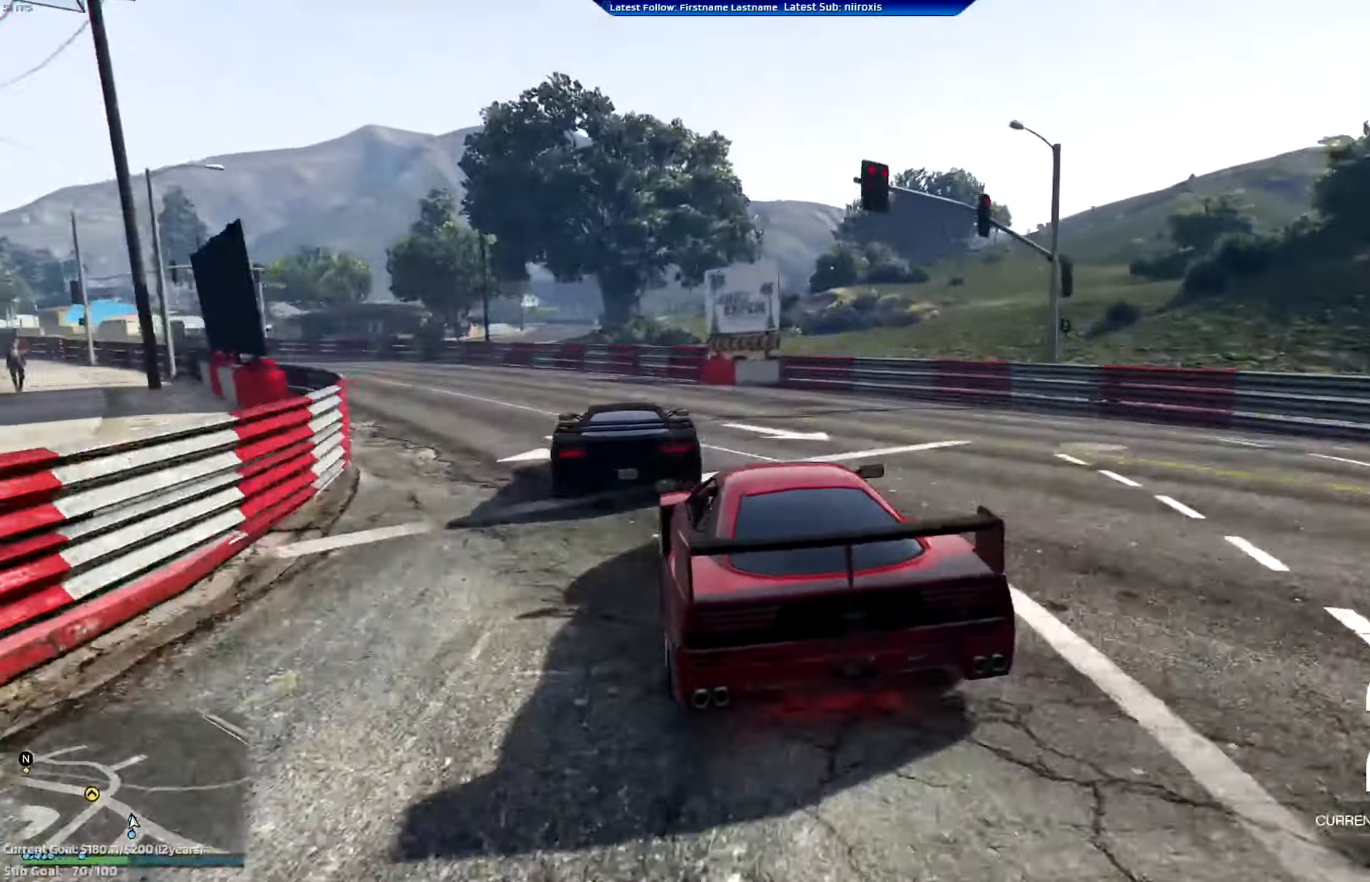
Gameplay with a controller (Xbox layout); each line is a JSON object with the inputs held at the frame after it. "events" lists button and stick changes between this image and that frame as [ms after this image, input, new state], when the widget could be followed in between. Not read: R3 right_stick.
{"buttons": ["R2"], "left_stick": "left", "events": [[50, "left_stick", "left"], [150, "left_stick", "center"], [234, "left_stick", "left"], [417, "A", "up"]]}
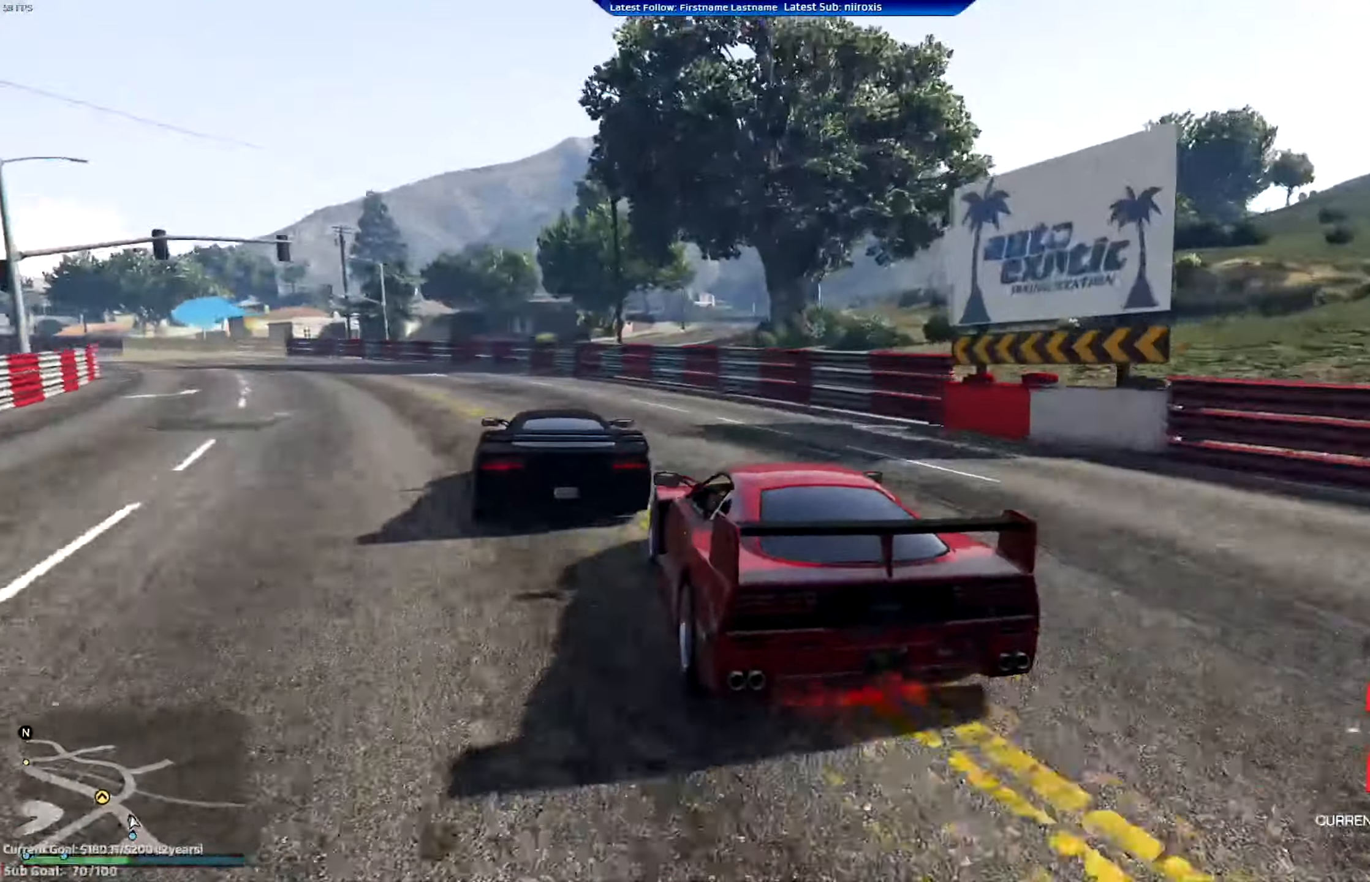
{"buttons": ["R2"], "left_stick": "center", "events": [[150, "left_stick", "center"], [283, "left_stick", "left"], [433, "left_stick", "center"]]}
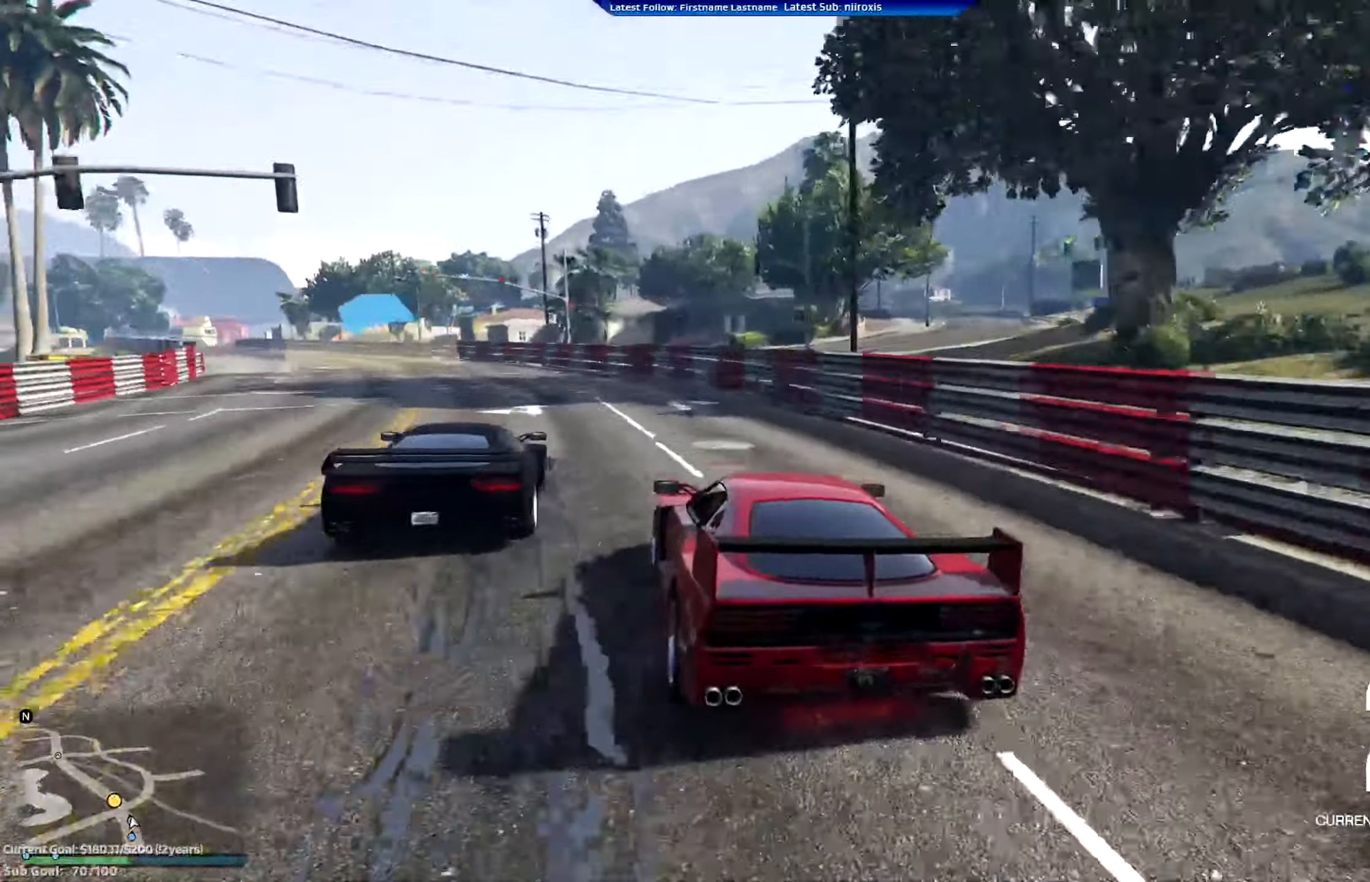
{"buttons": ["R2"], "left_stick": "left", "events": [[34, "left_stick", "left"], [150, "left_stick", "center"], [250, "left_stick", "left"], [417, "left_stick", "center"], [501, "left_stick", "left"]]}
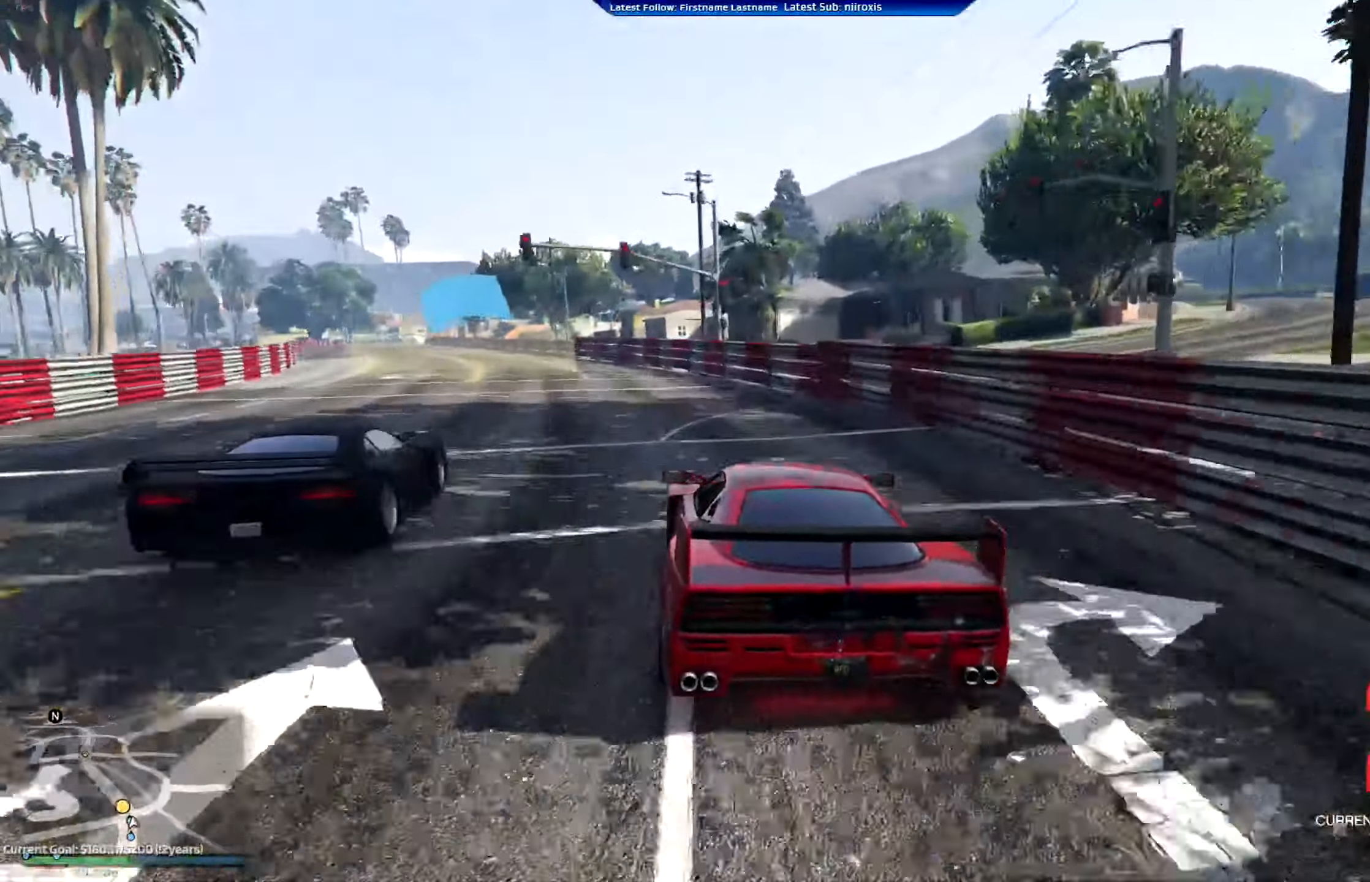
{"buttons": ["R2"], "left_stick": "left", "events": [[116, "left_stick", "center"], [250, "left_stick", "left"], [350, "left_stick", "center"], [400, "left_stick", "left"]]}
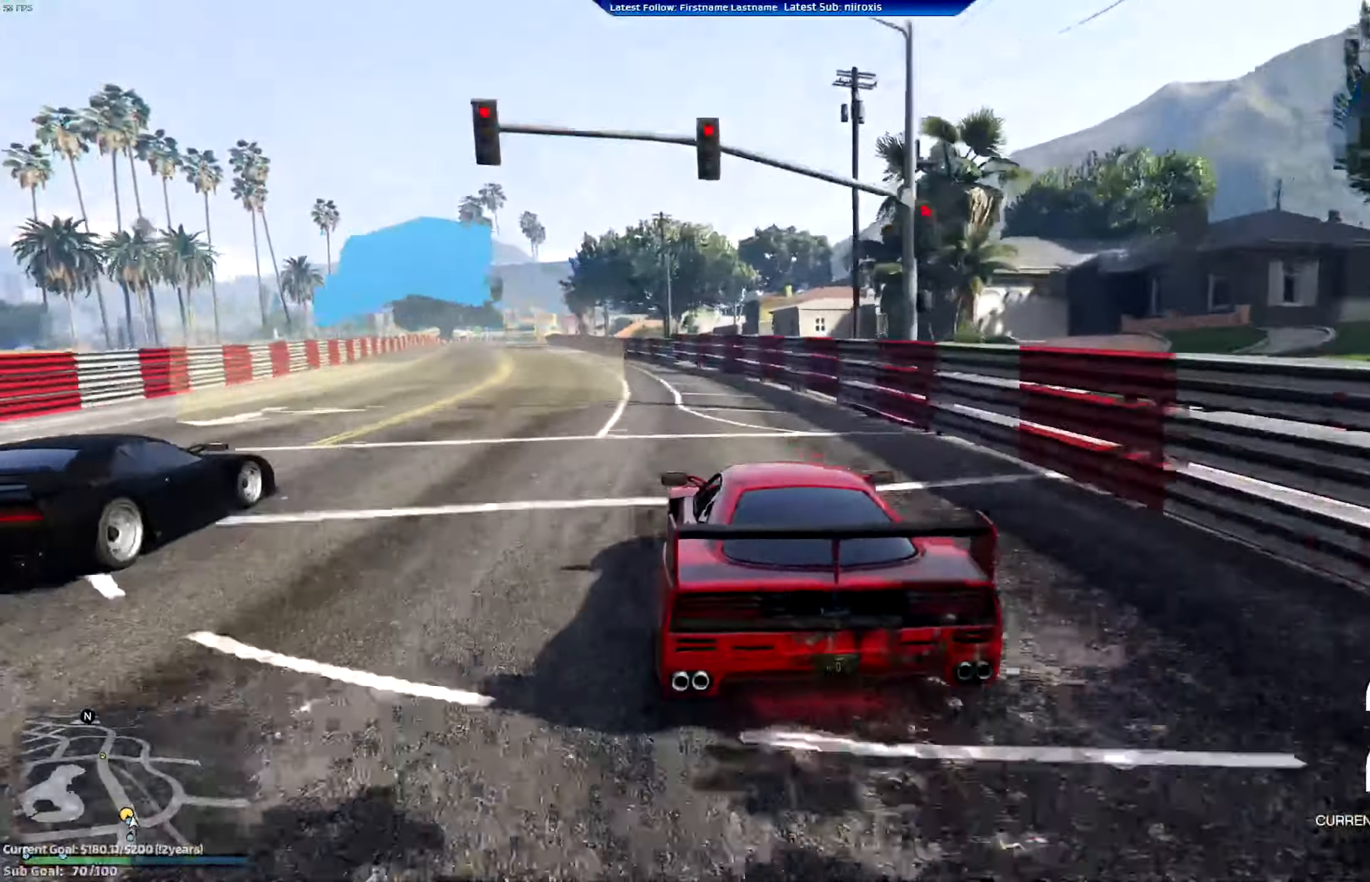
{"buttons": ["R2"], "left_stick": "right", "events": [[284, "left_stick", "center"], [367, "left_stick", "left"], [451, "left_stick", "right"]]}
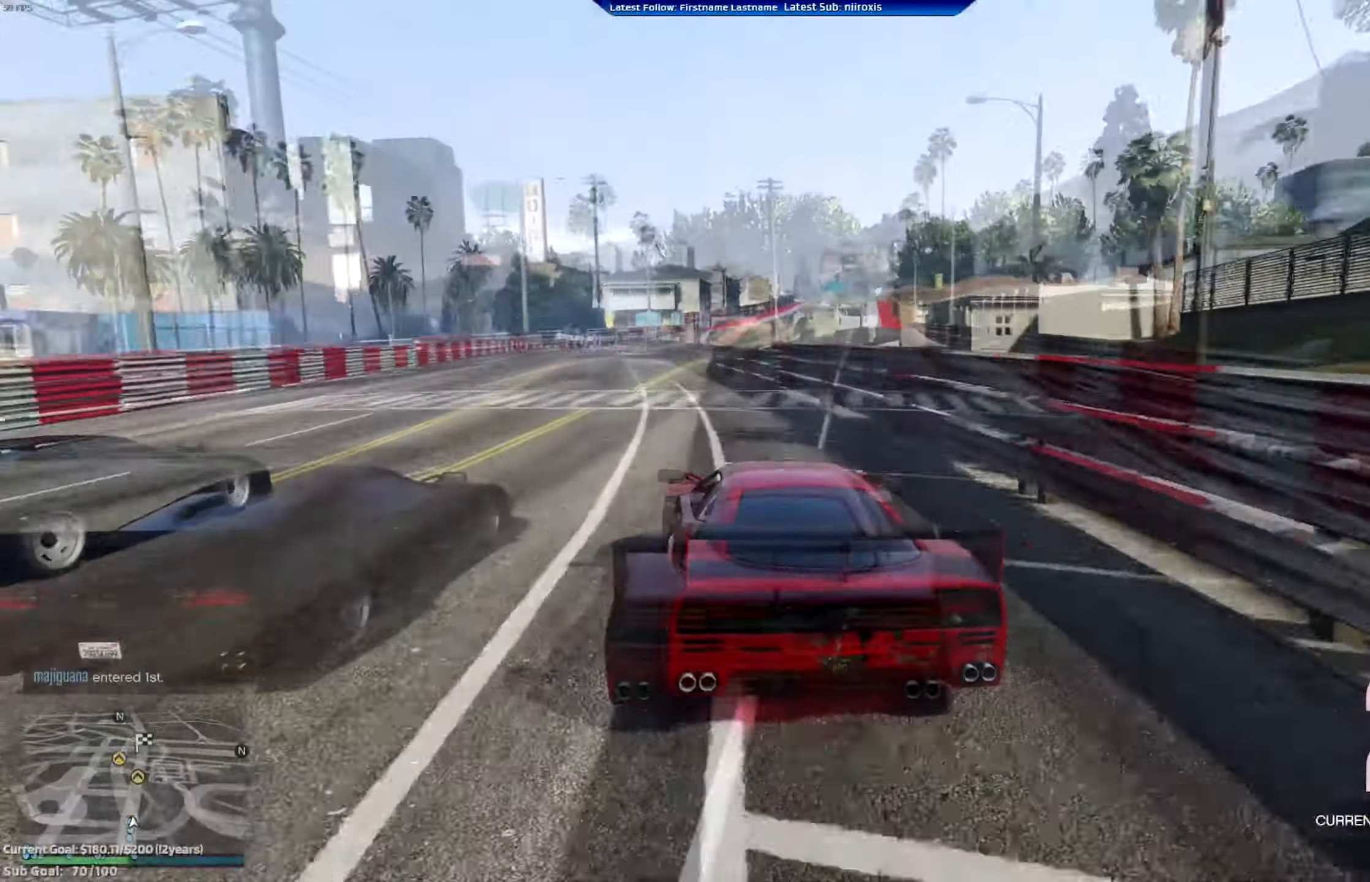
{"buttons": ["R2"], "left_stick": "left", "events": [[16, "left_stick", "center"], [400, "left_stick", "right"], [467, "left_stick", "left"]]}
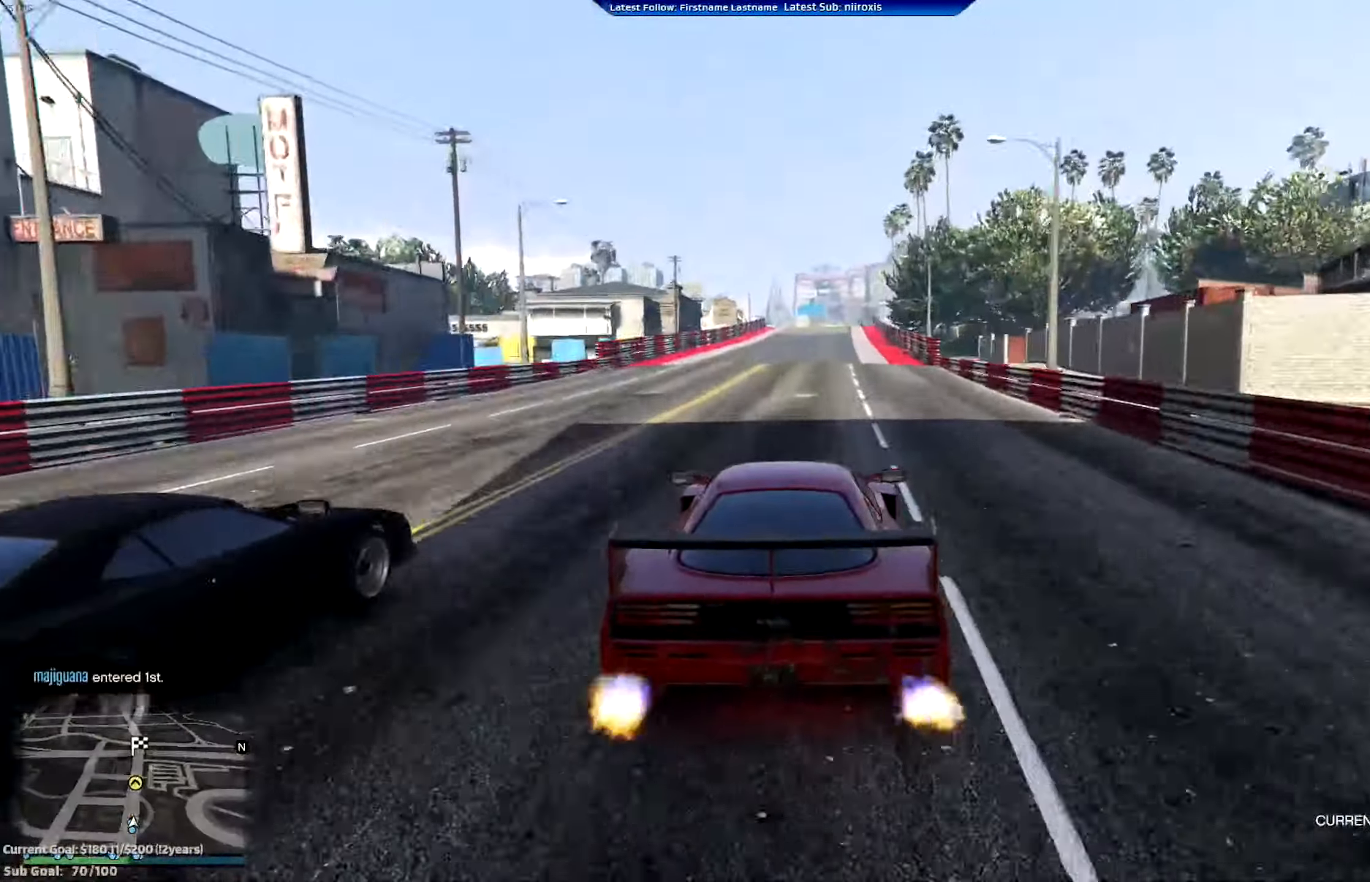
{"buttons": ["R2"], "left_stick": "center", "events": [[17, "left_stick", "center"], [250, "left_stick", "left"], [351, "left_stick", "center"]]}
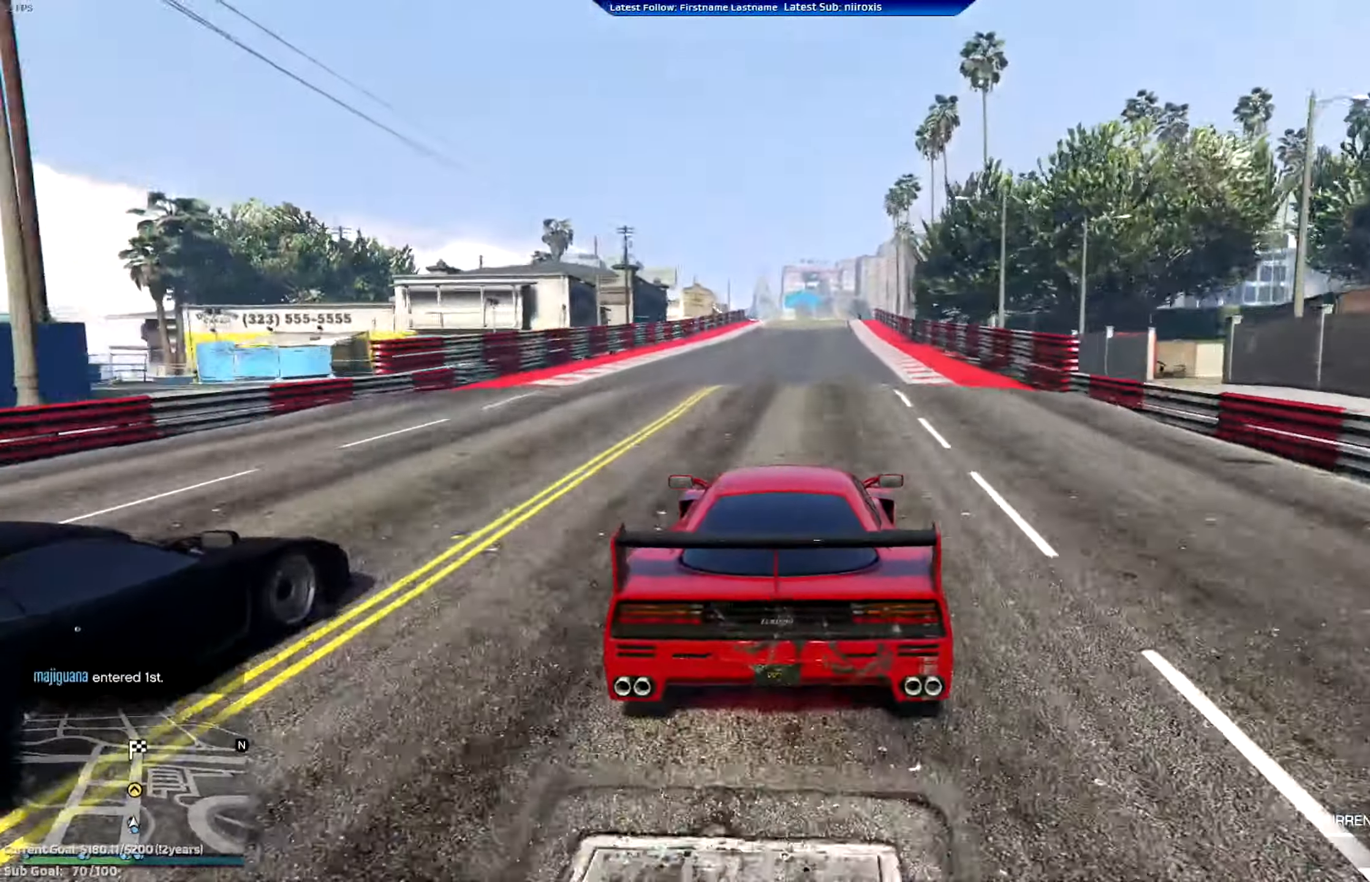
{"buttons": ["R2"], "left_stick": "center", "events": []}
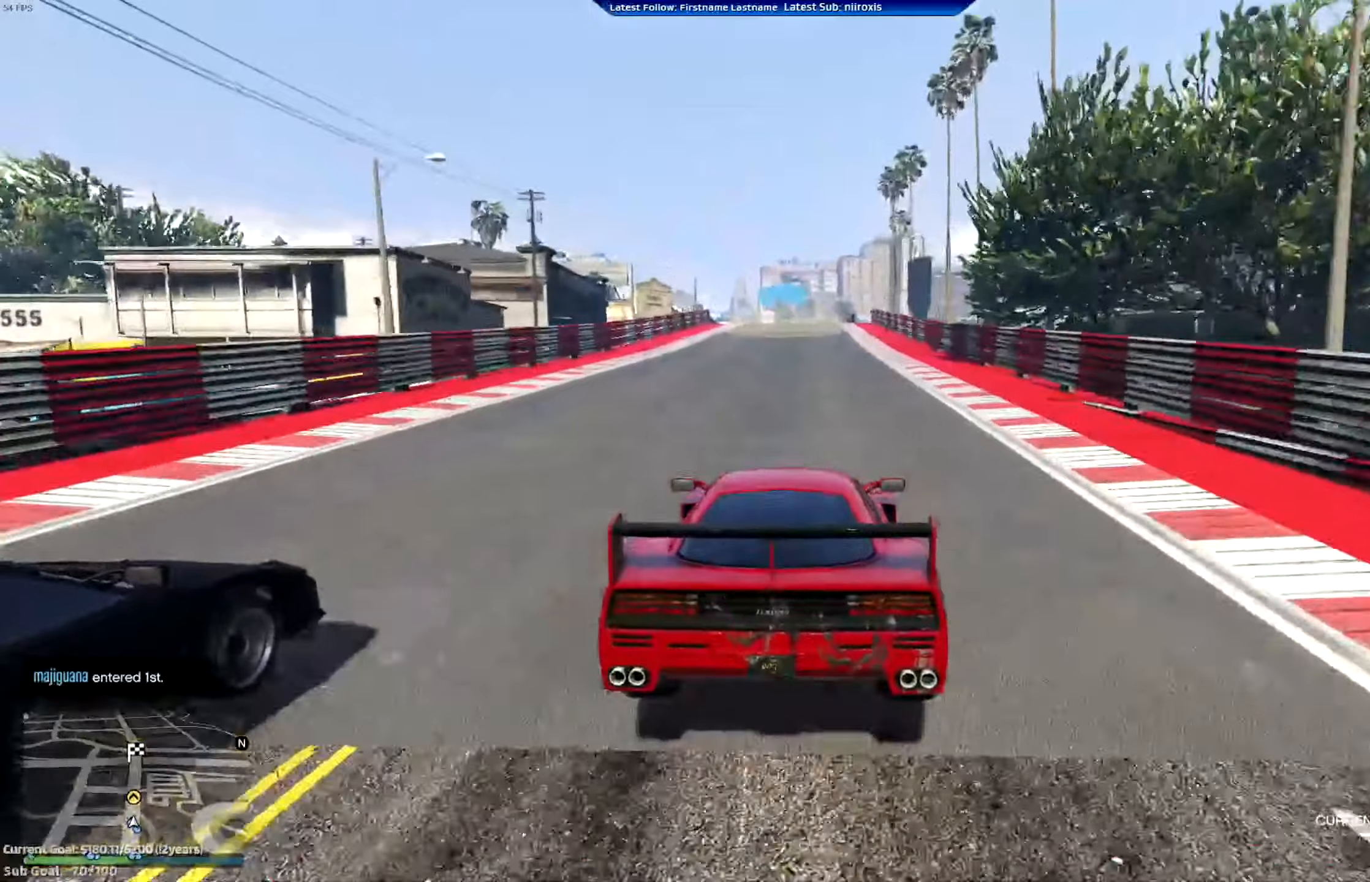
{"buttons": ["R2"], "left_stick": "center", "events": []}
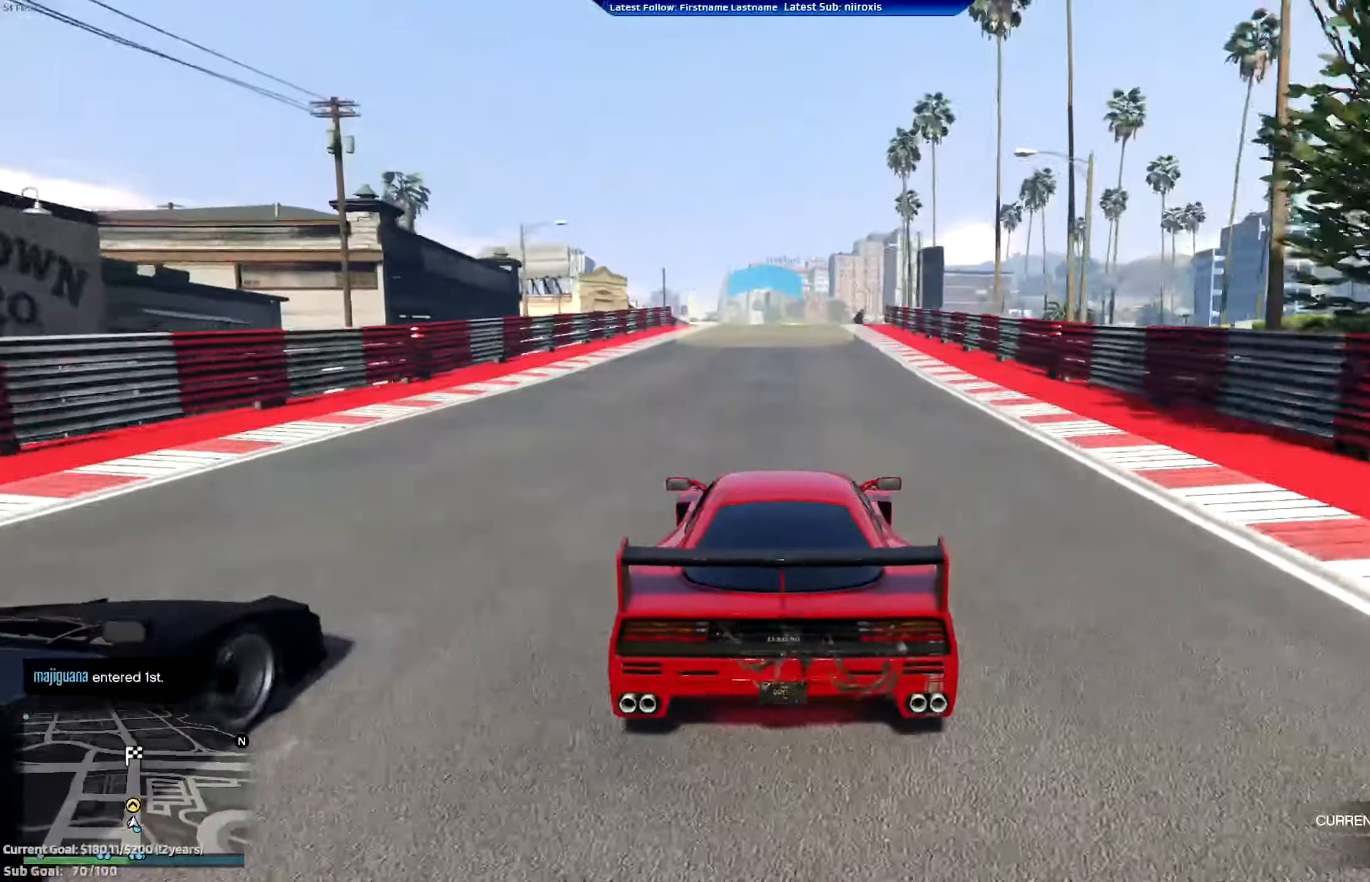
{"buttons": ["R2"], "left_stick": "center", "events": []}
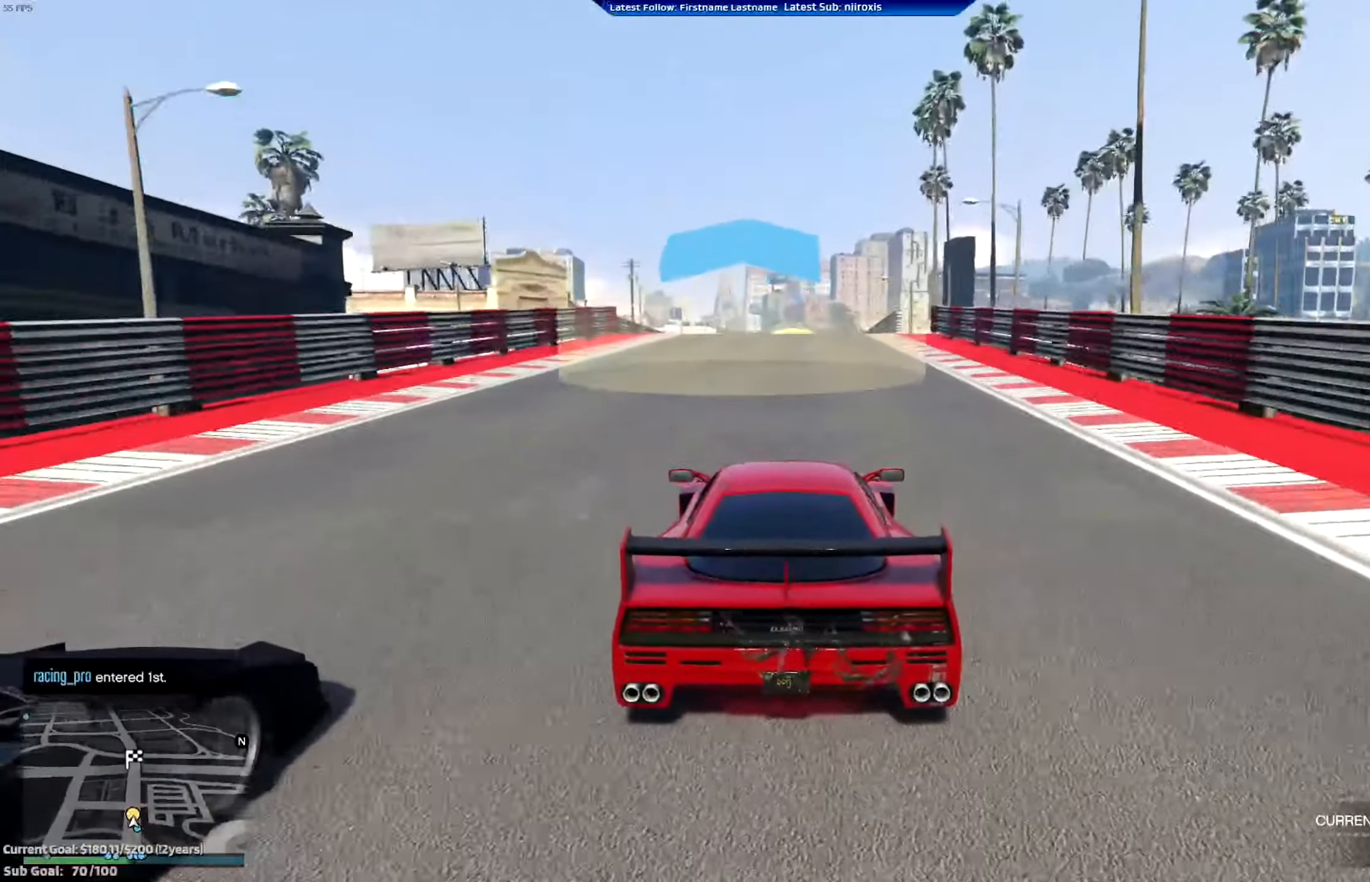
{"buttons": ["R2"], "left_stick": "center", "events": []}
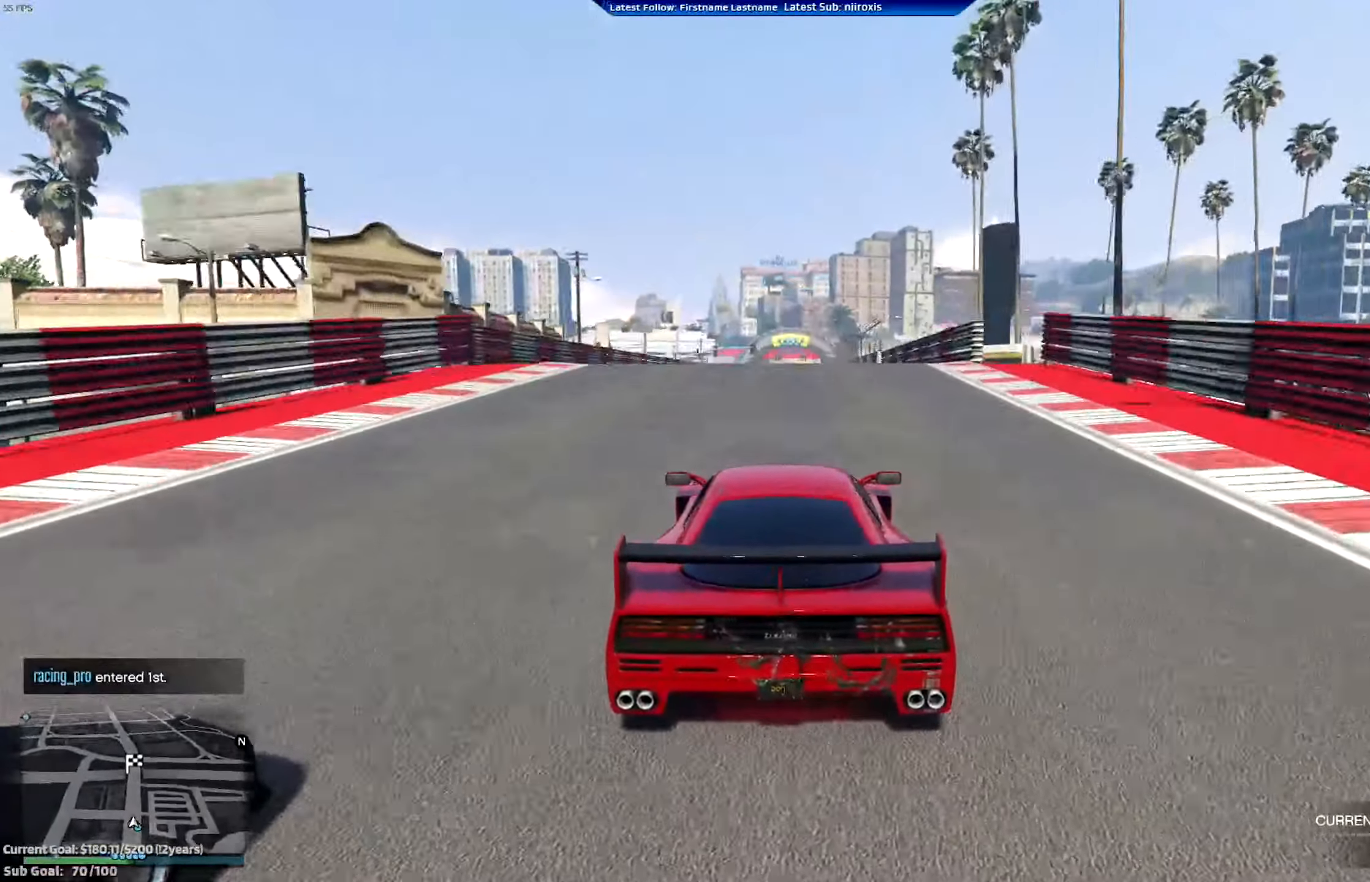
{"buttons": ["R2"], "left_stick": "down", "events": [[417, "left_stick", "down"]]}
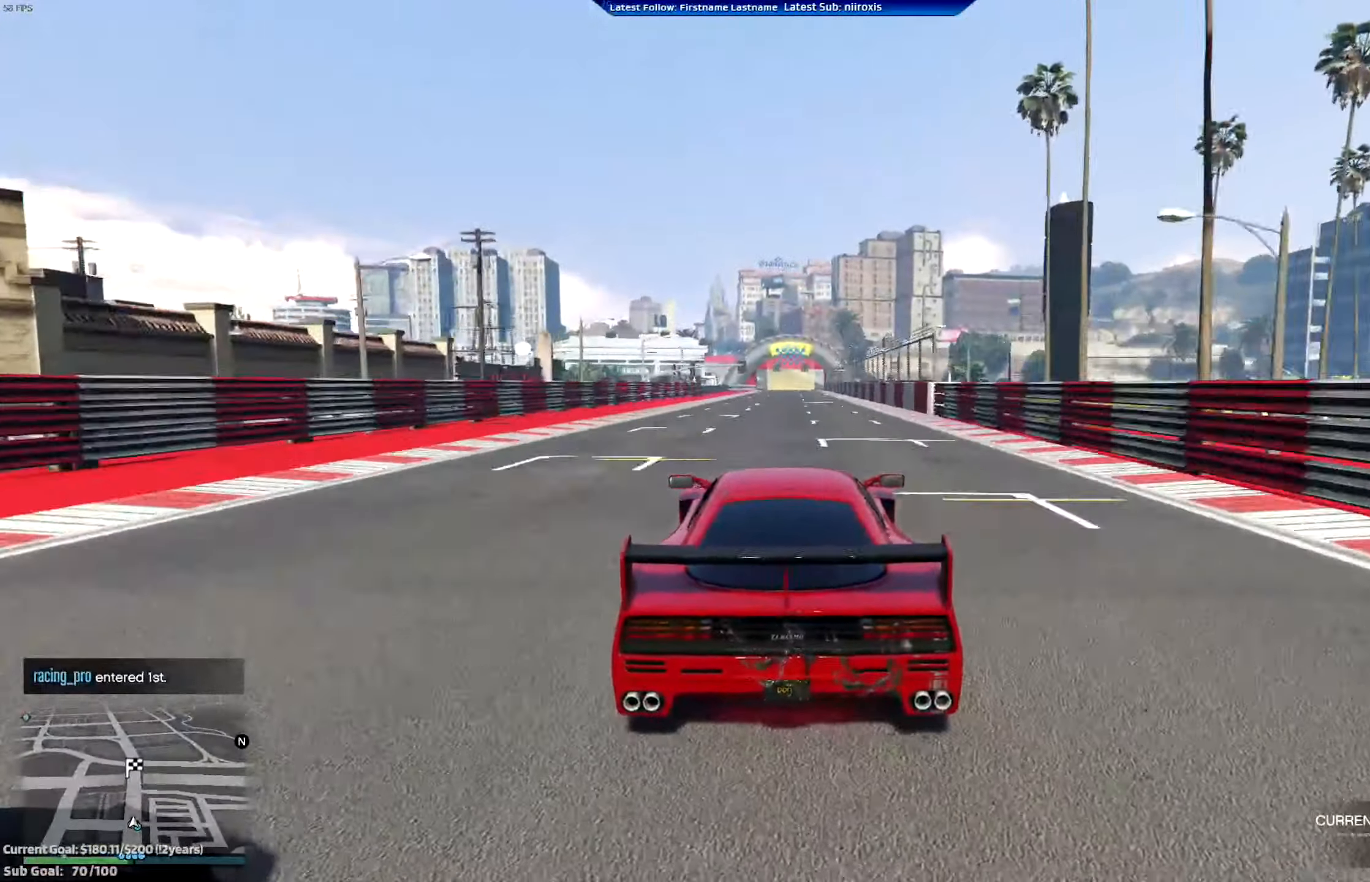
{"buttons": ["R2"], "left_stick": "down", "events": []}
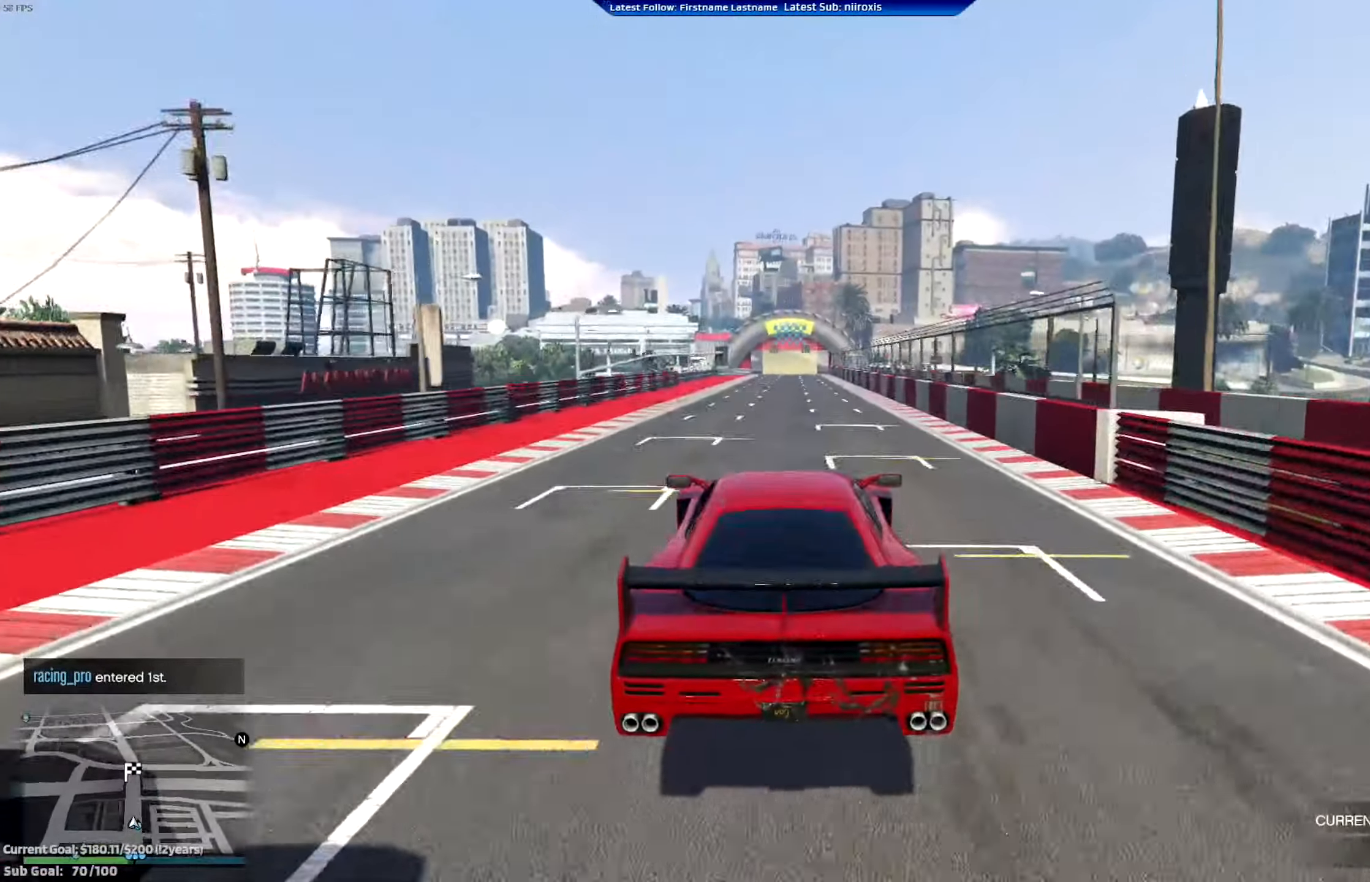
{"buttons": ["R2"], "left_stick": "center", "events": [[484, "left_stick", "center"]]}
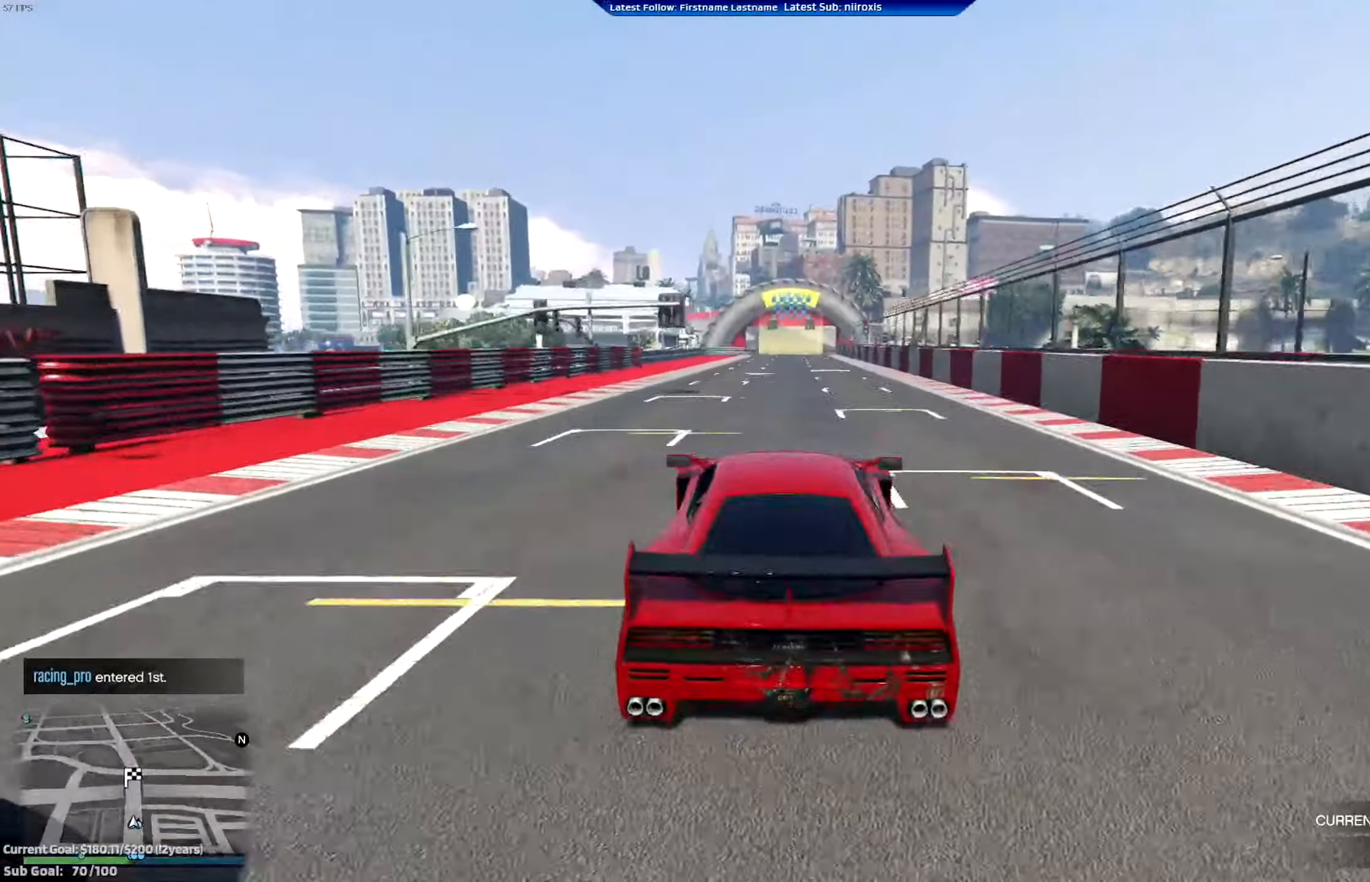
{"buttons": ["R2"], "left_stick": "center", "events": [[184, "left_stick", "right"], [284, "left_stick", "center"]]}
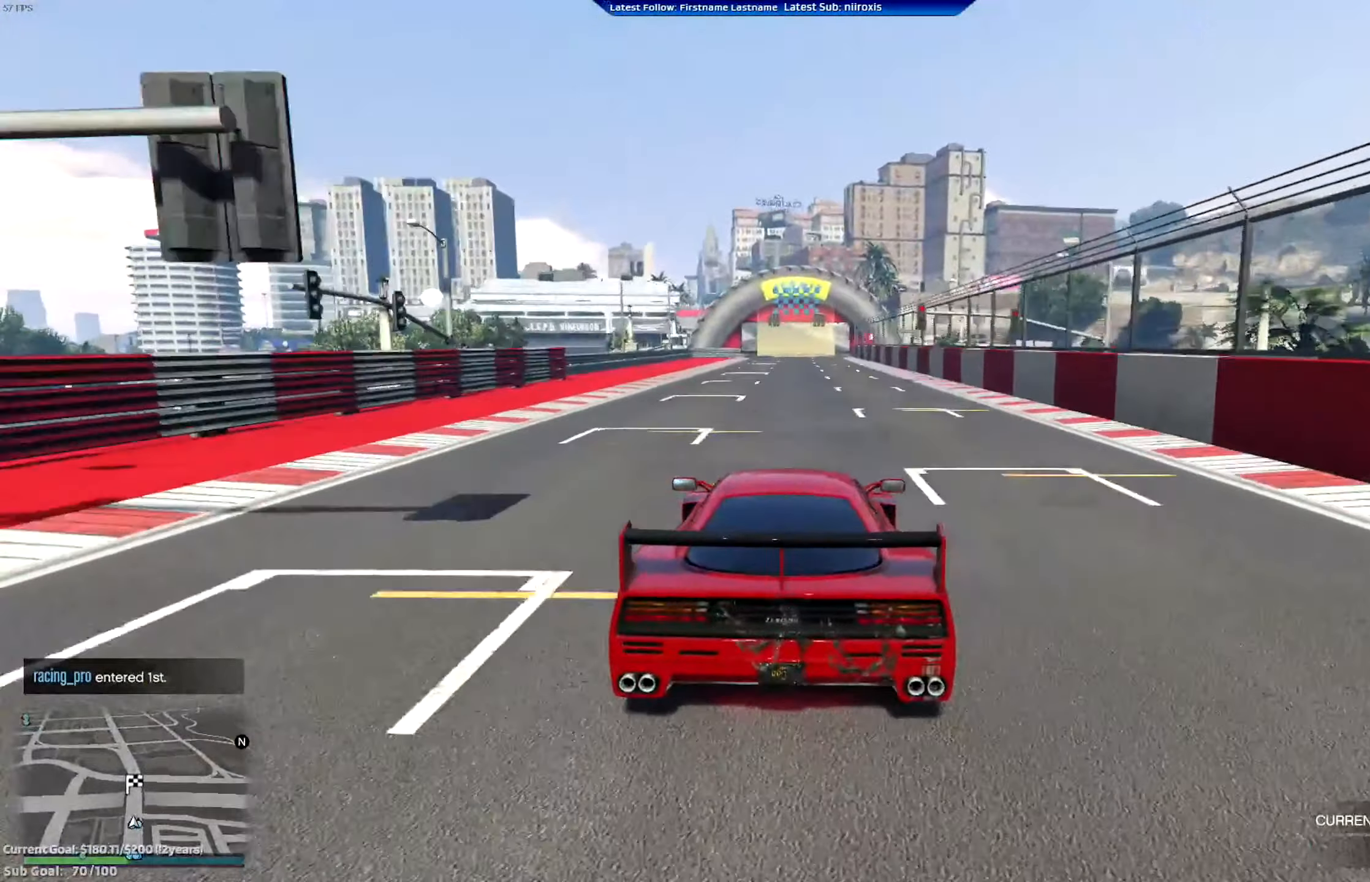
{"buttons": ["R2"], "left_stick": "center", "events": [[117, "left_stick", "right"], [183, "left_stick", "center"]]}
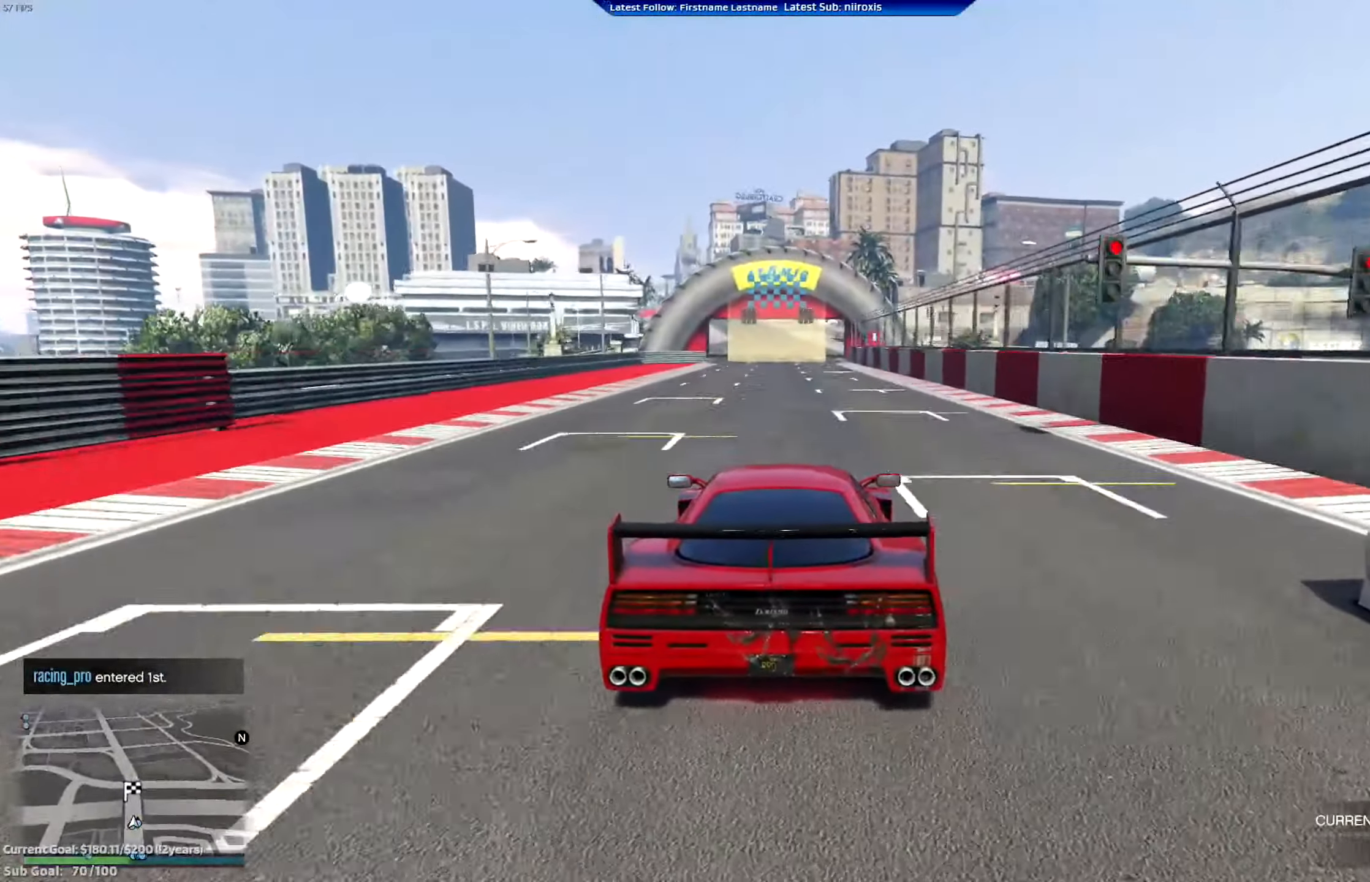
{"buttons": ["R2"], "left_stick": "center", "events": [[251, "left_stick", "left"], [317, "left_stick", "center"]]}
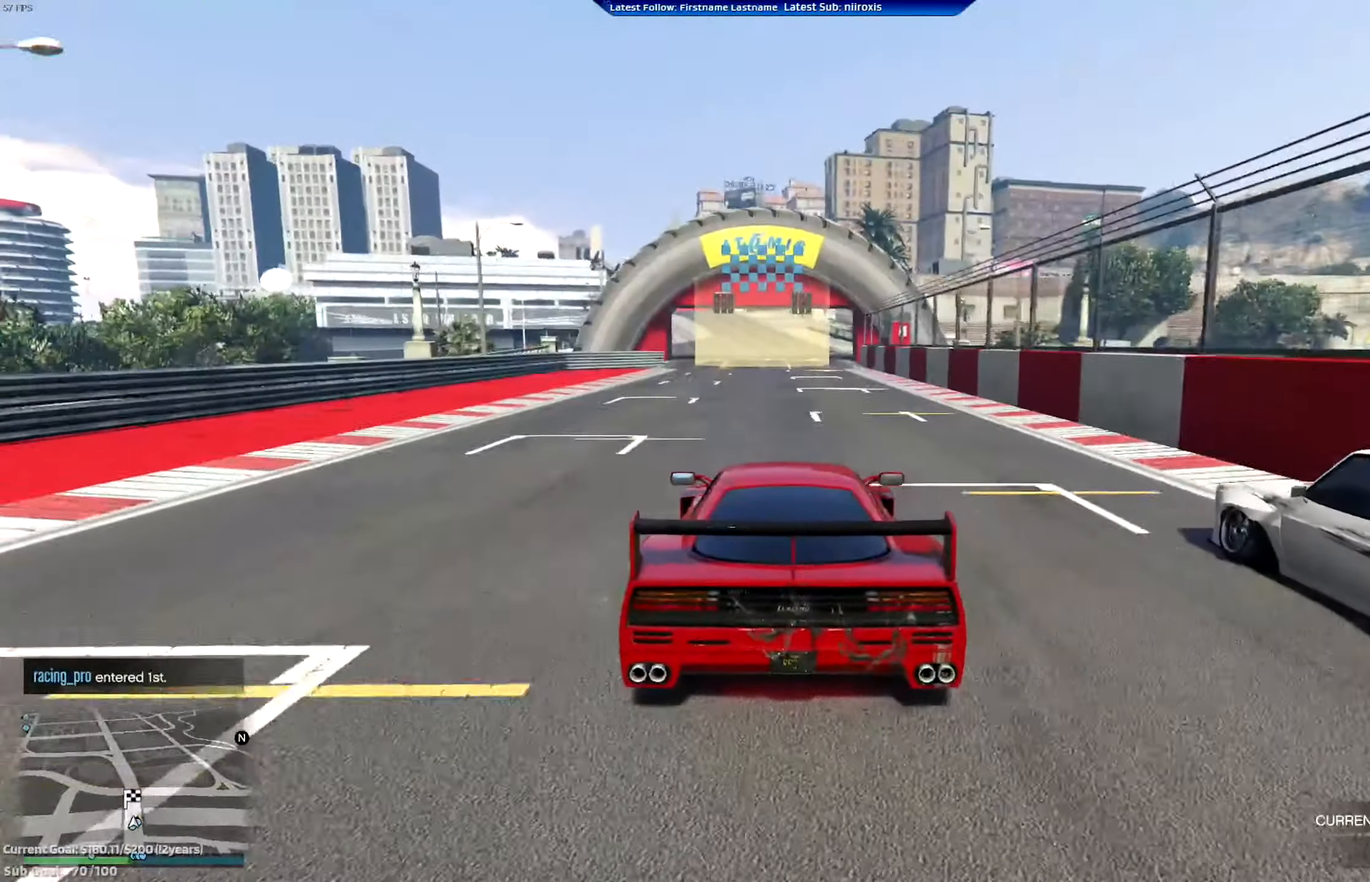
{"buttons": ["R2"], "left_stick": "center", "events": []}
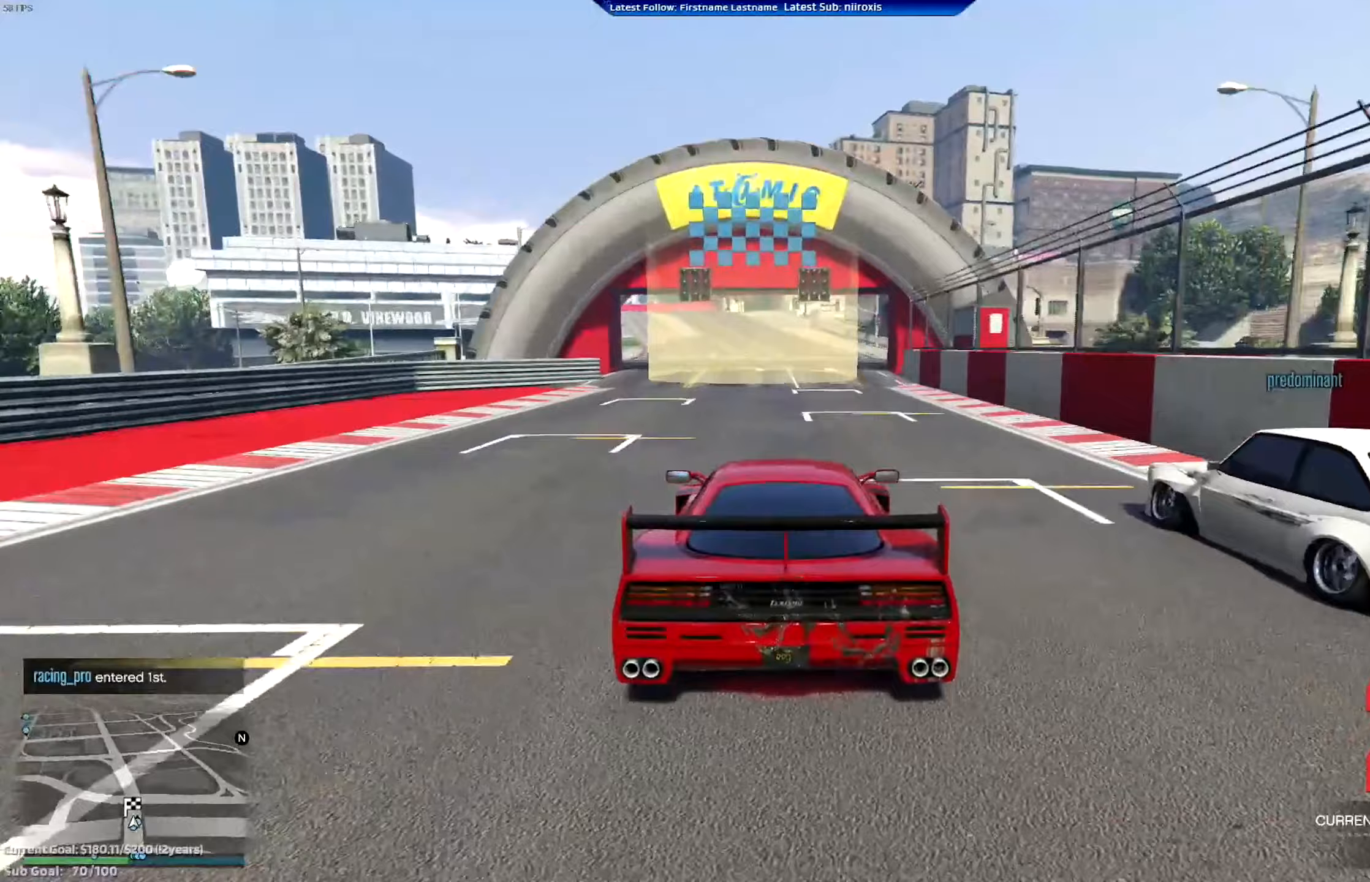
{"buttons": ["R2"], "left_stick": "center", "events": [[383, "left_stick", "left"], [484, "left_stick", "center"]]}
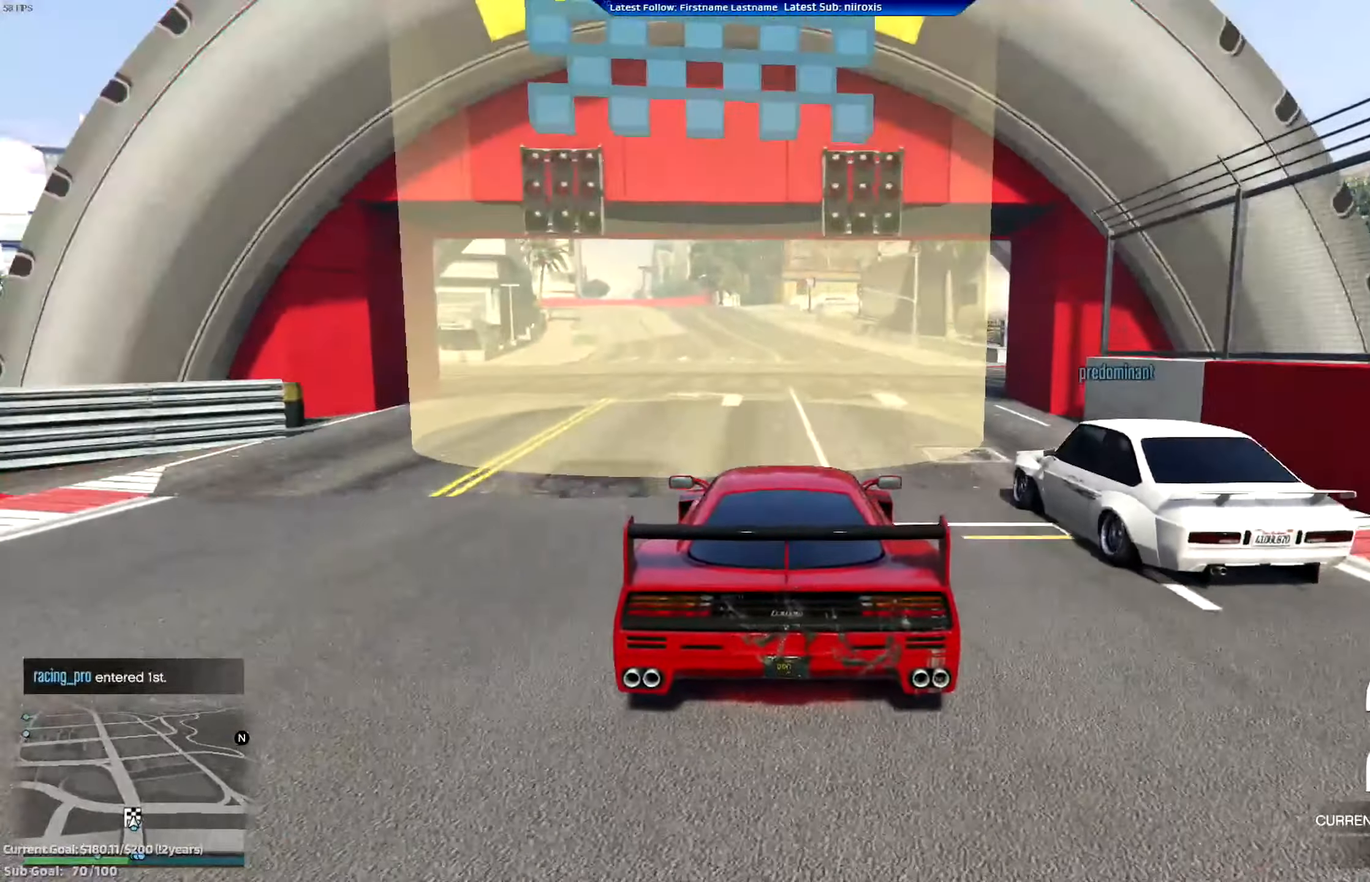
{"buttons": ["R2"], "left_stick": "center", "events": [[150, "left_stick", "left"], [284, "left_stick", "center"]]}
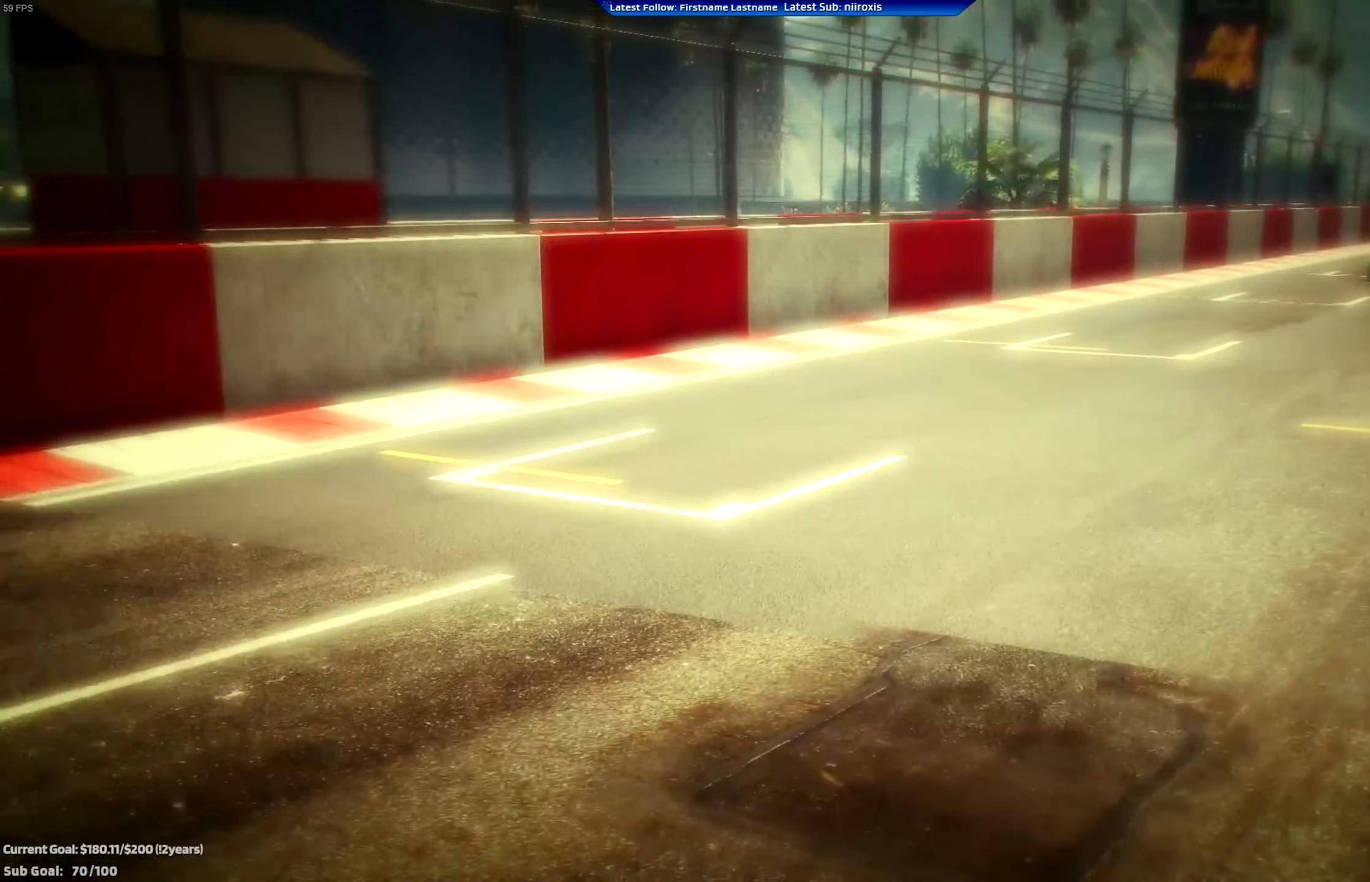
{"buttons": [], "left_stick": "center", "events": [[383, "R2", "up"]]}
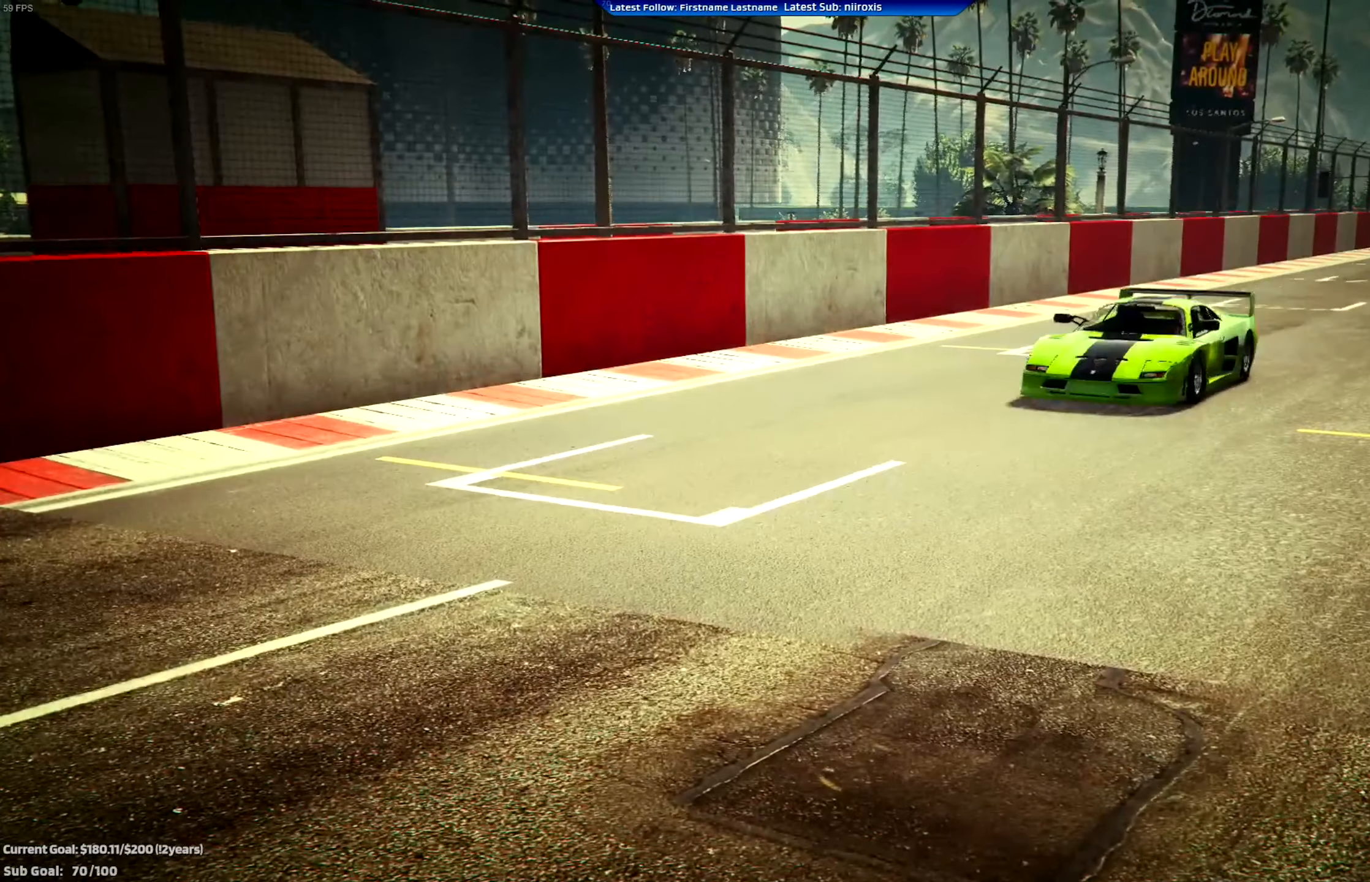
{"buttons": [], "left_stick": "center", "events": []}
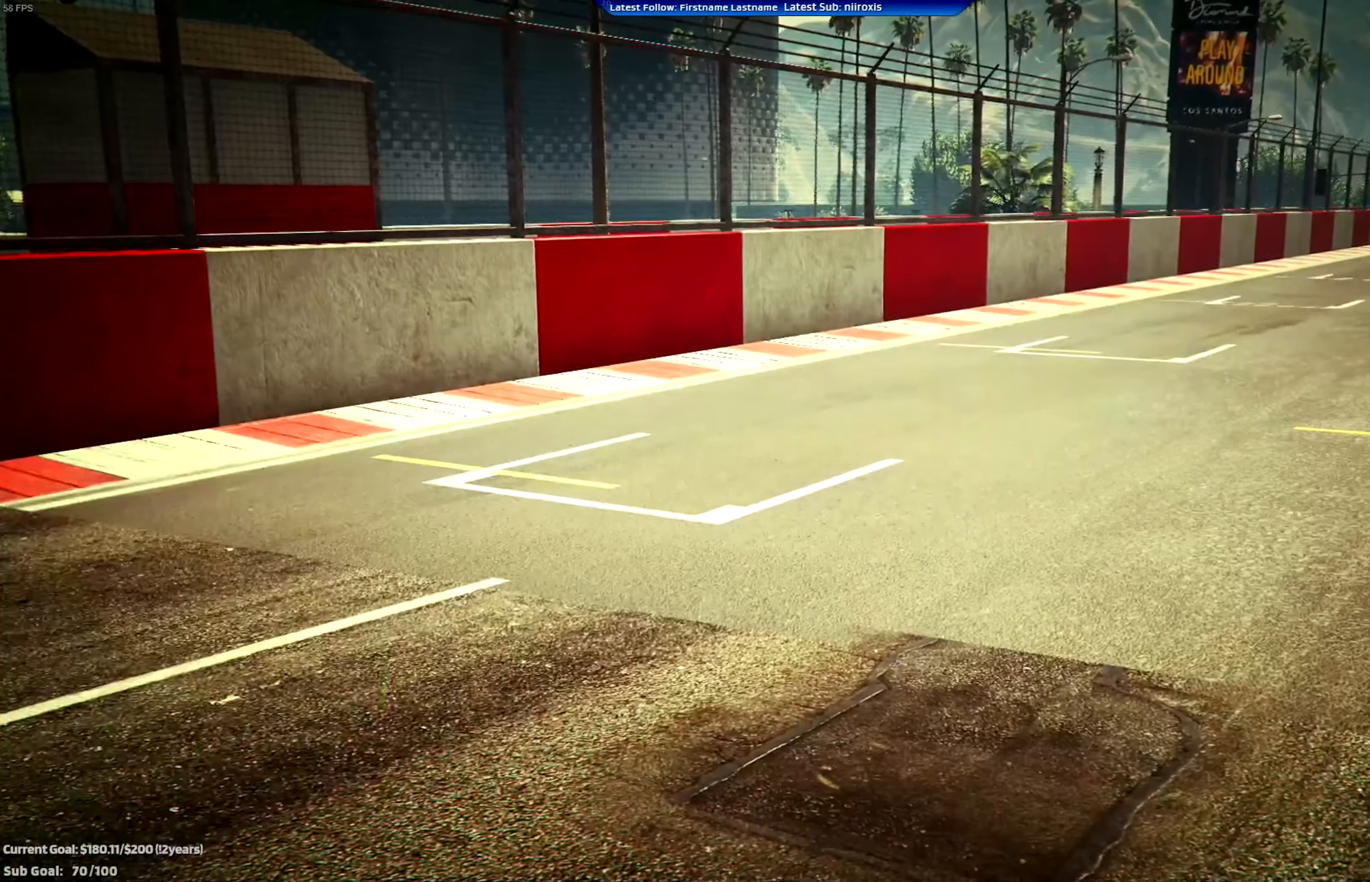
{"buttons": [], "left_stick": "center", "events": []}
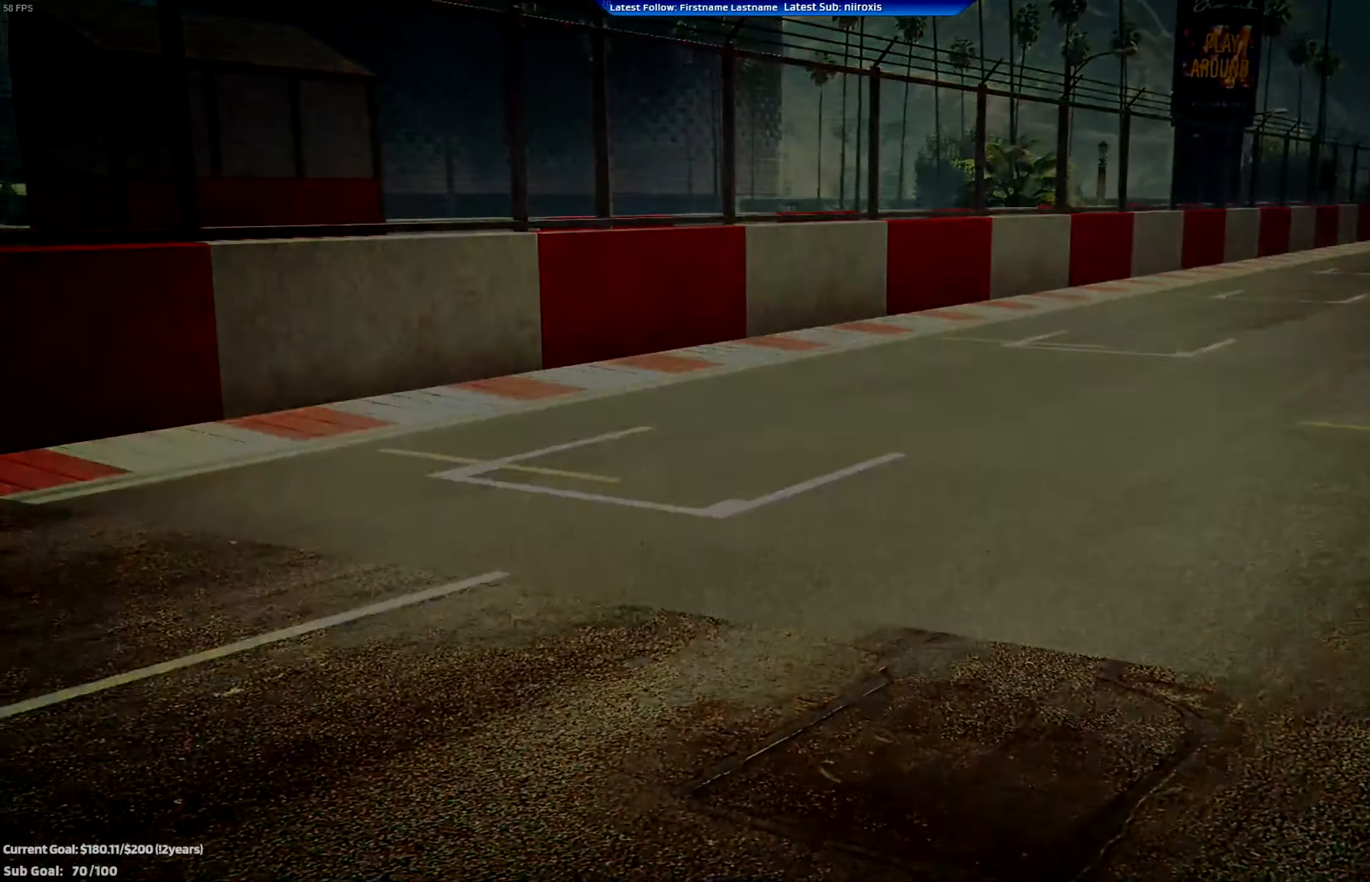
{"buttons": [], "left_stick": "center", "events": []}
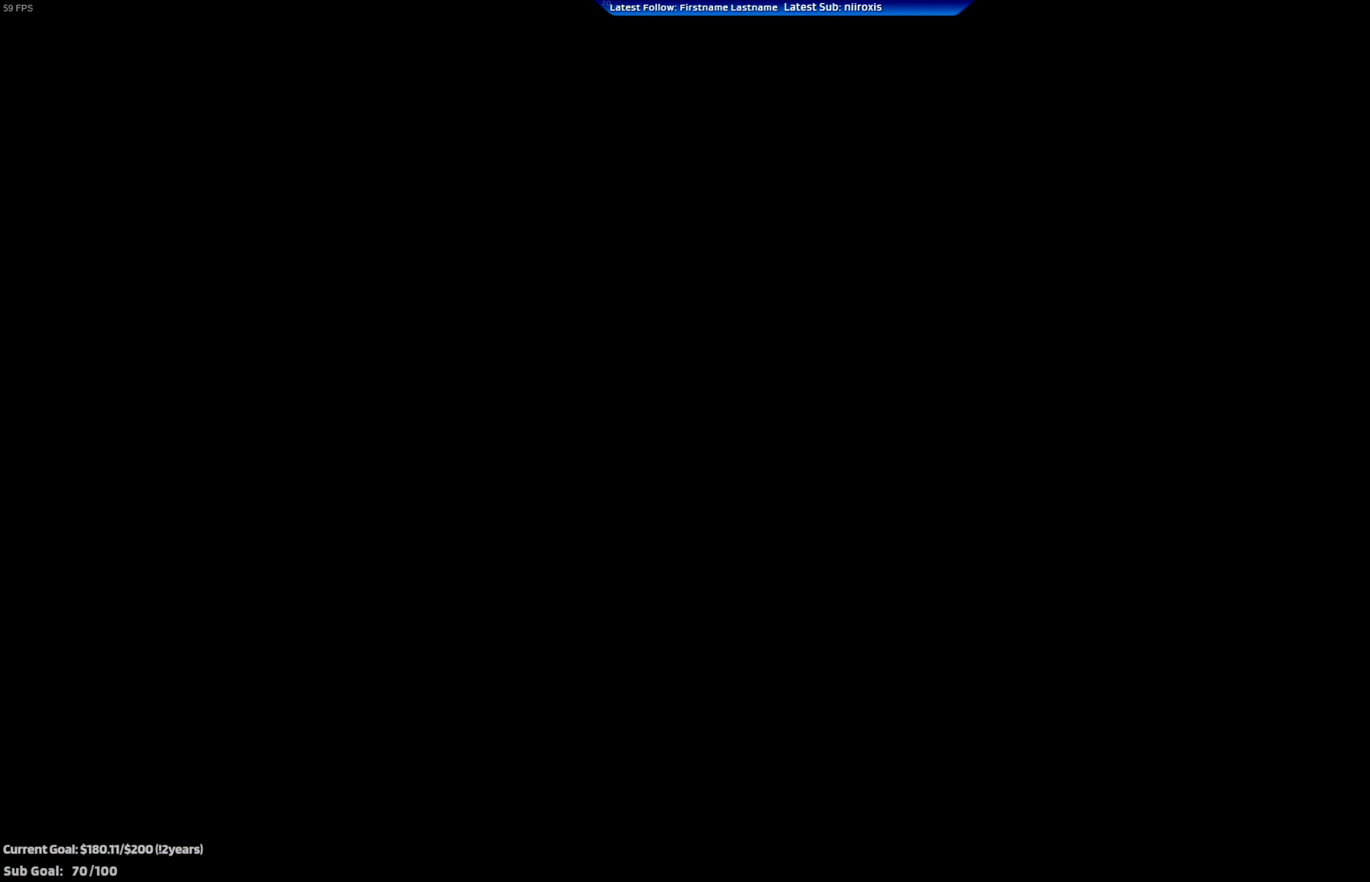
{"buttons": [], "left_stick": "center", "events": []}
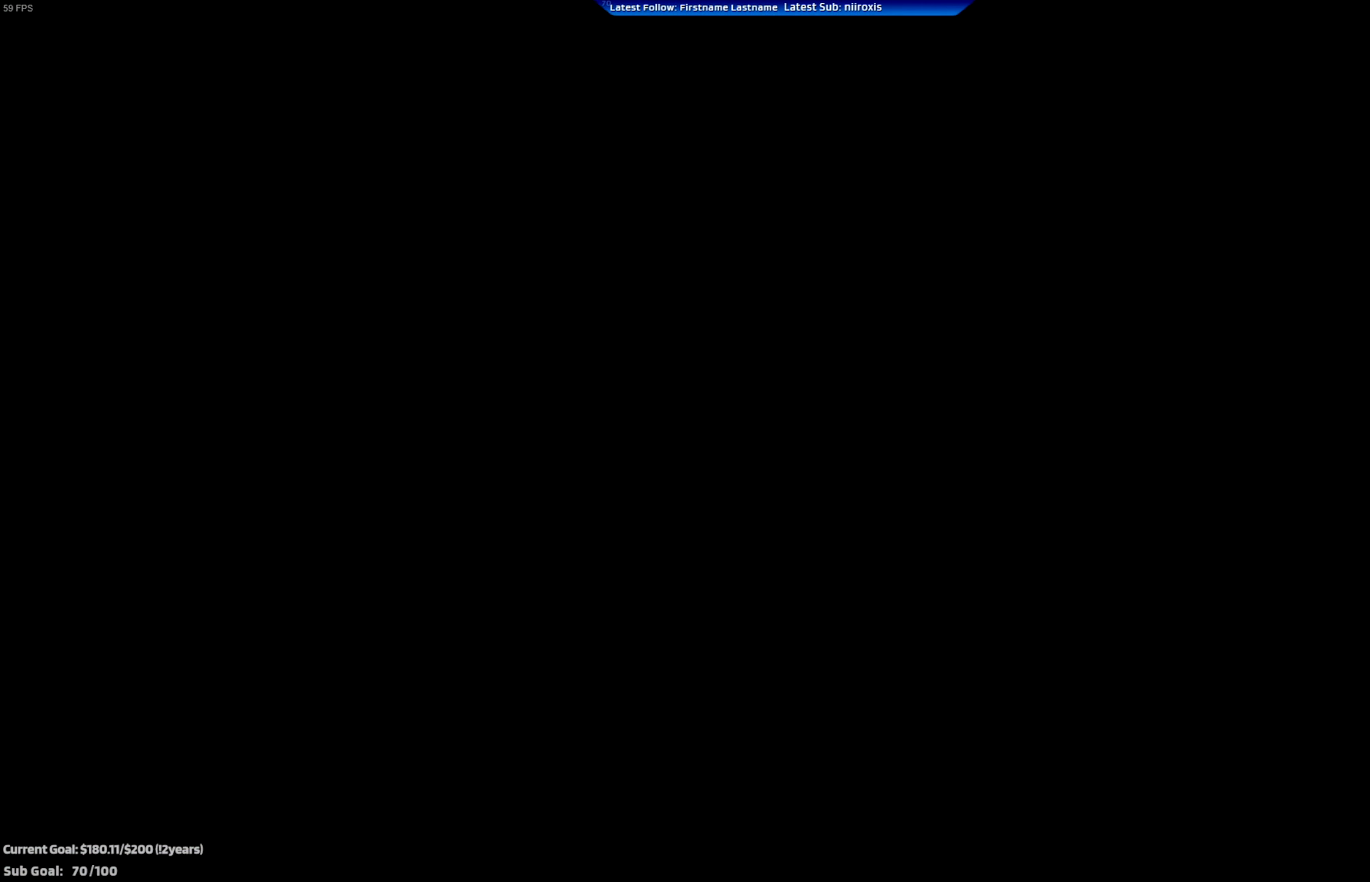
{"buttons": ["A"], "left_stick": "center", "events": [[351, "A", "down"]]}
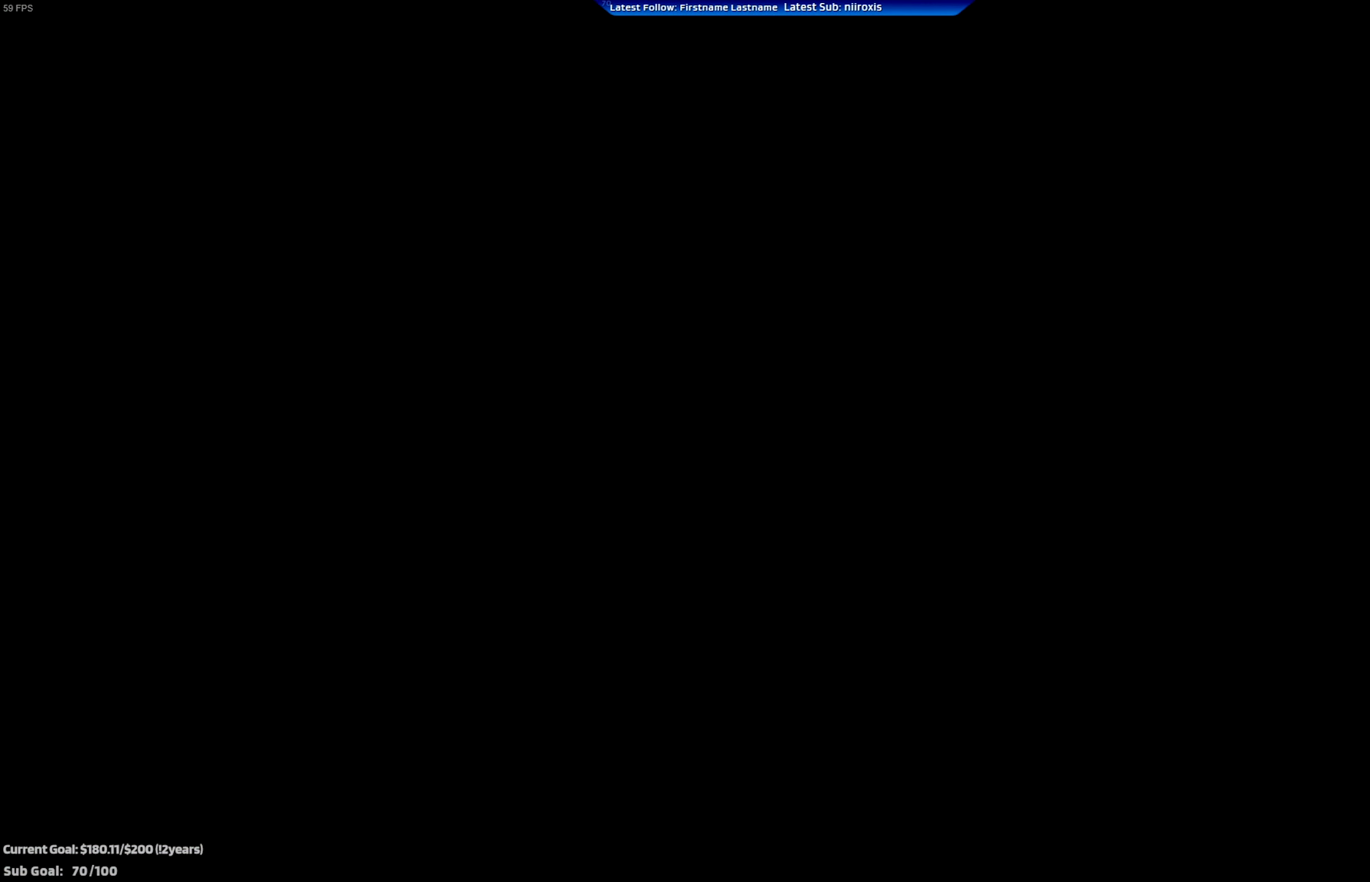
{"buttons": ["A"], "left_stick": "center", "events": []}
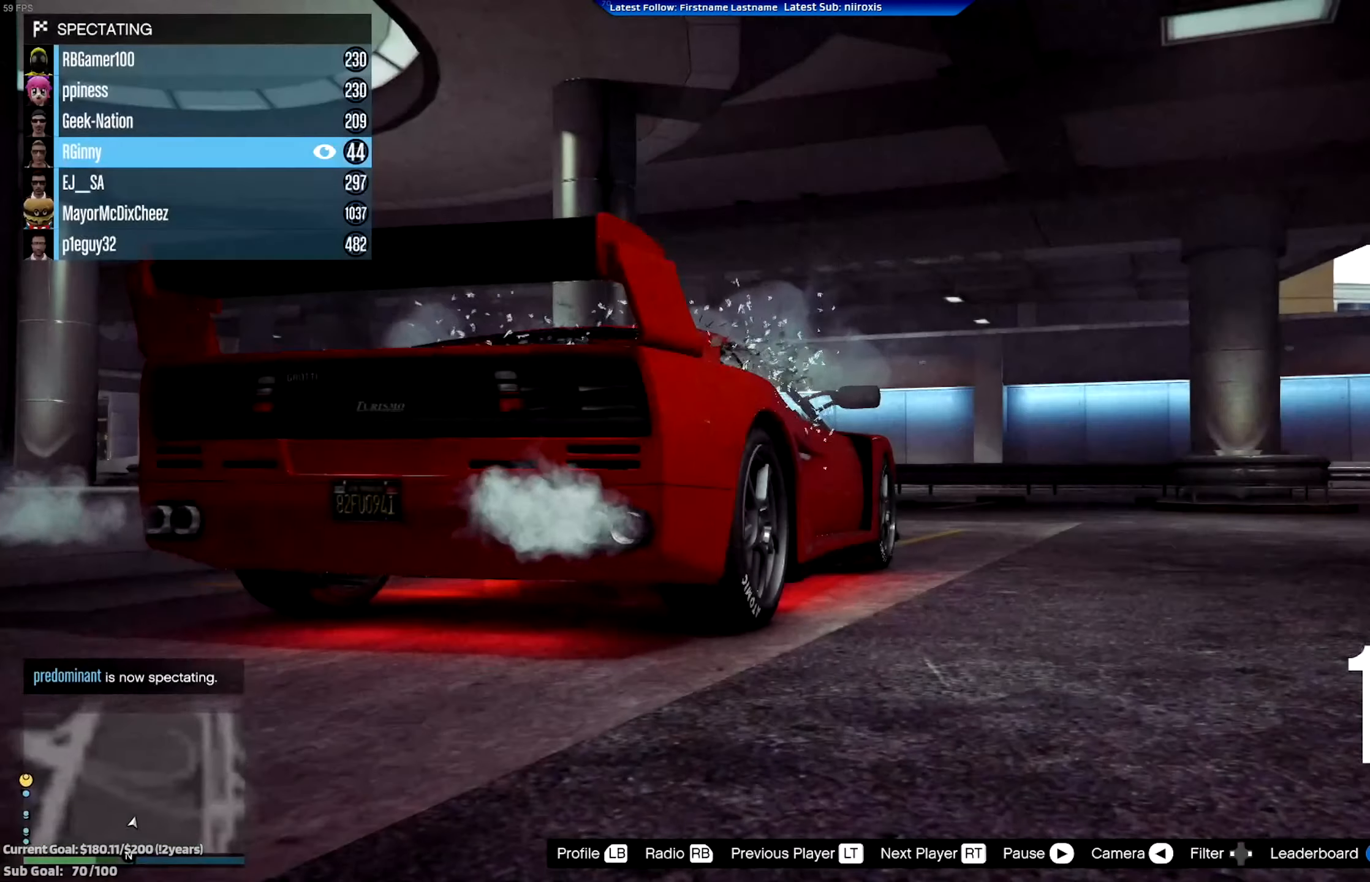
{"buttons": ["A"], "left_stick": "center", "events": []}
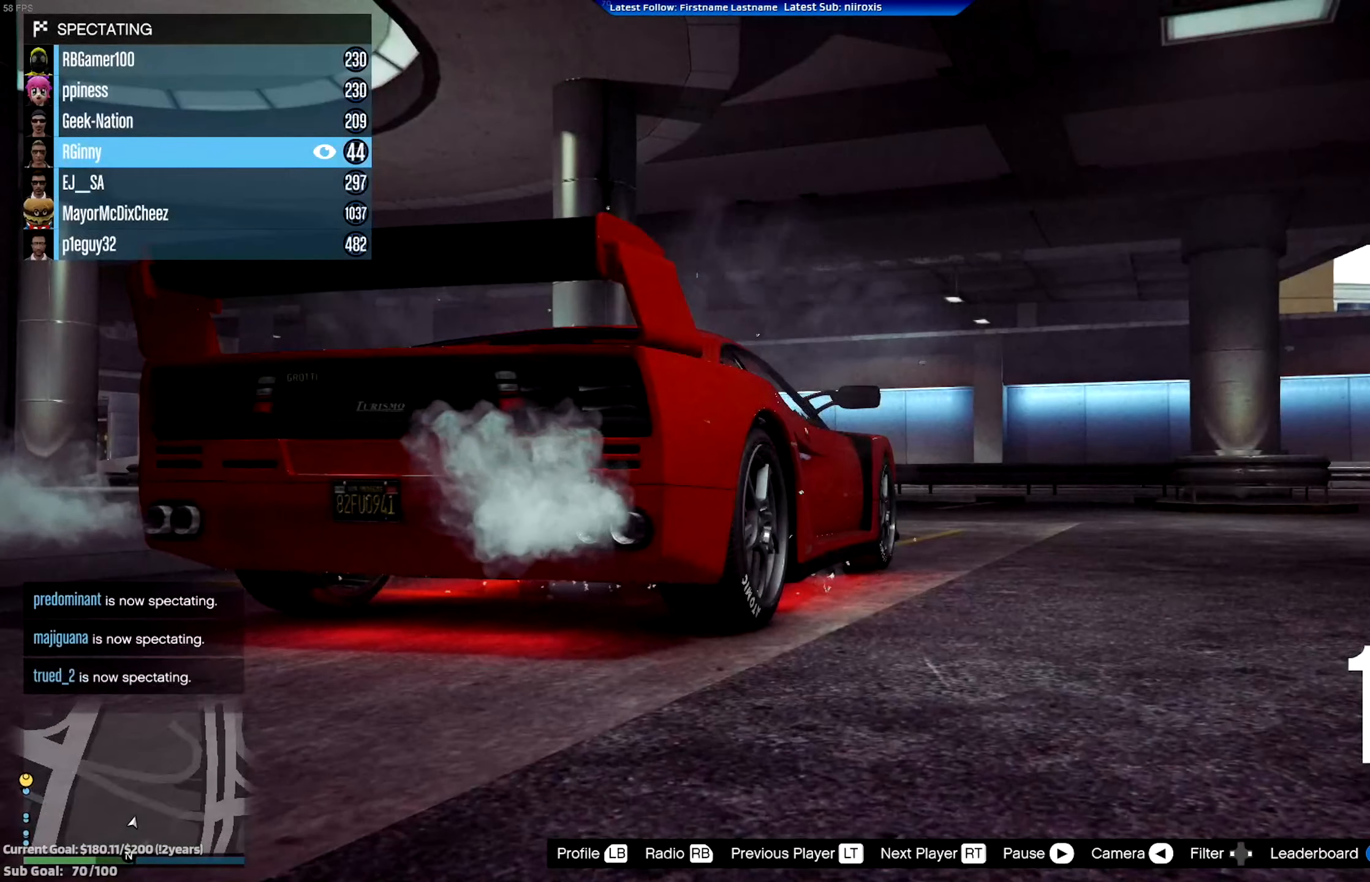
{"buttons": [], "left_stick": "center", "events": [[117, "A", "up"], [217, "X", "down"], [384, "X", "up"]]}
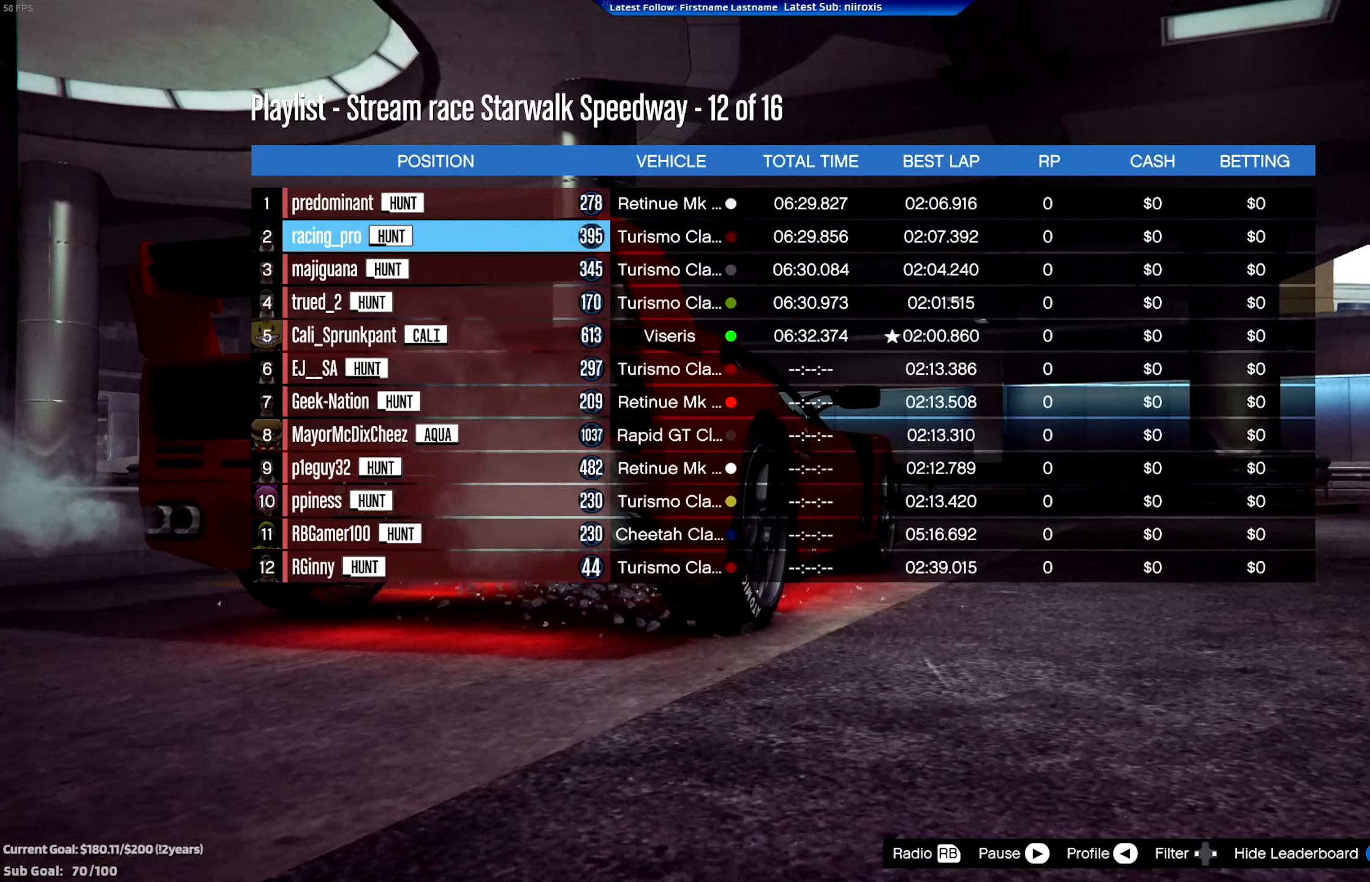
{"buttons": [], "left_stick": "center", "events": []}